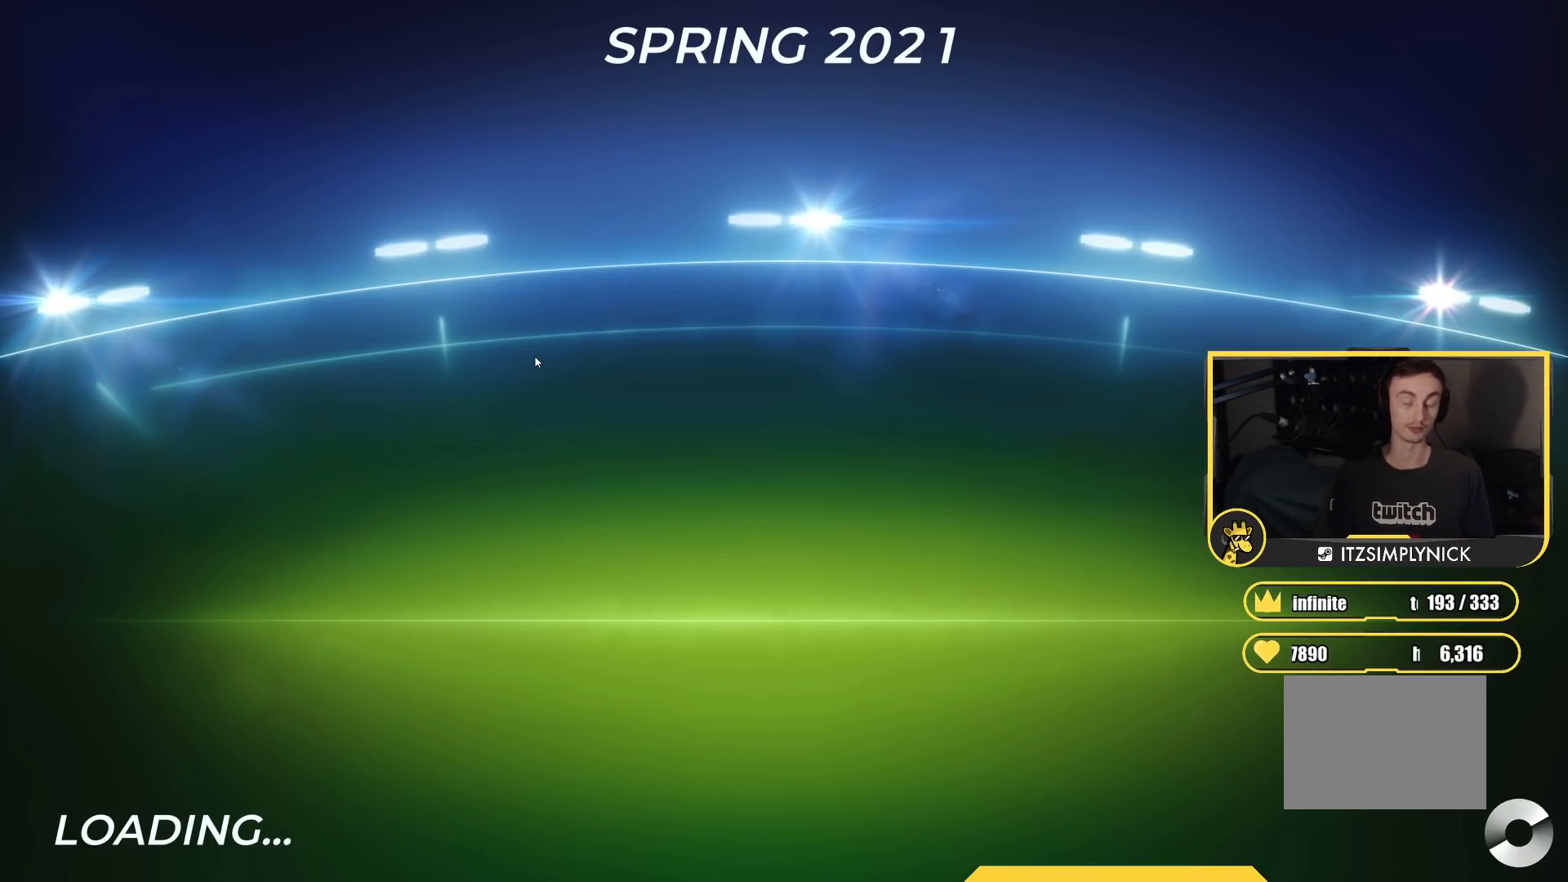
Gameplay with keyboard; each line is a JSON object with the keys held at the frame after it. "events" lists presses ("down") and releases ("up") of "down", "left", "right" and "up" between this image and that frame as [ms after this image, input, new state], when the widget could be followed in between. No other keys are recorded. Mouse input is not recorded.
{"keys": ["up"], "events": [[83, "up", "down"]]}
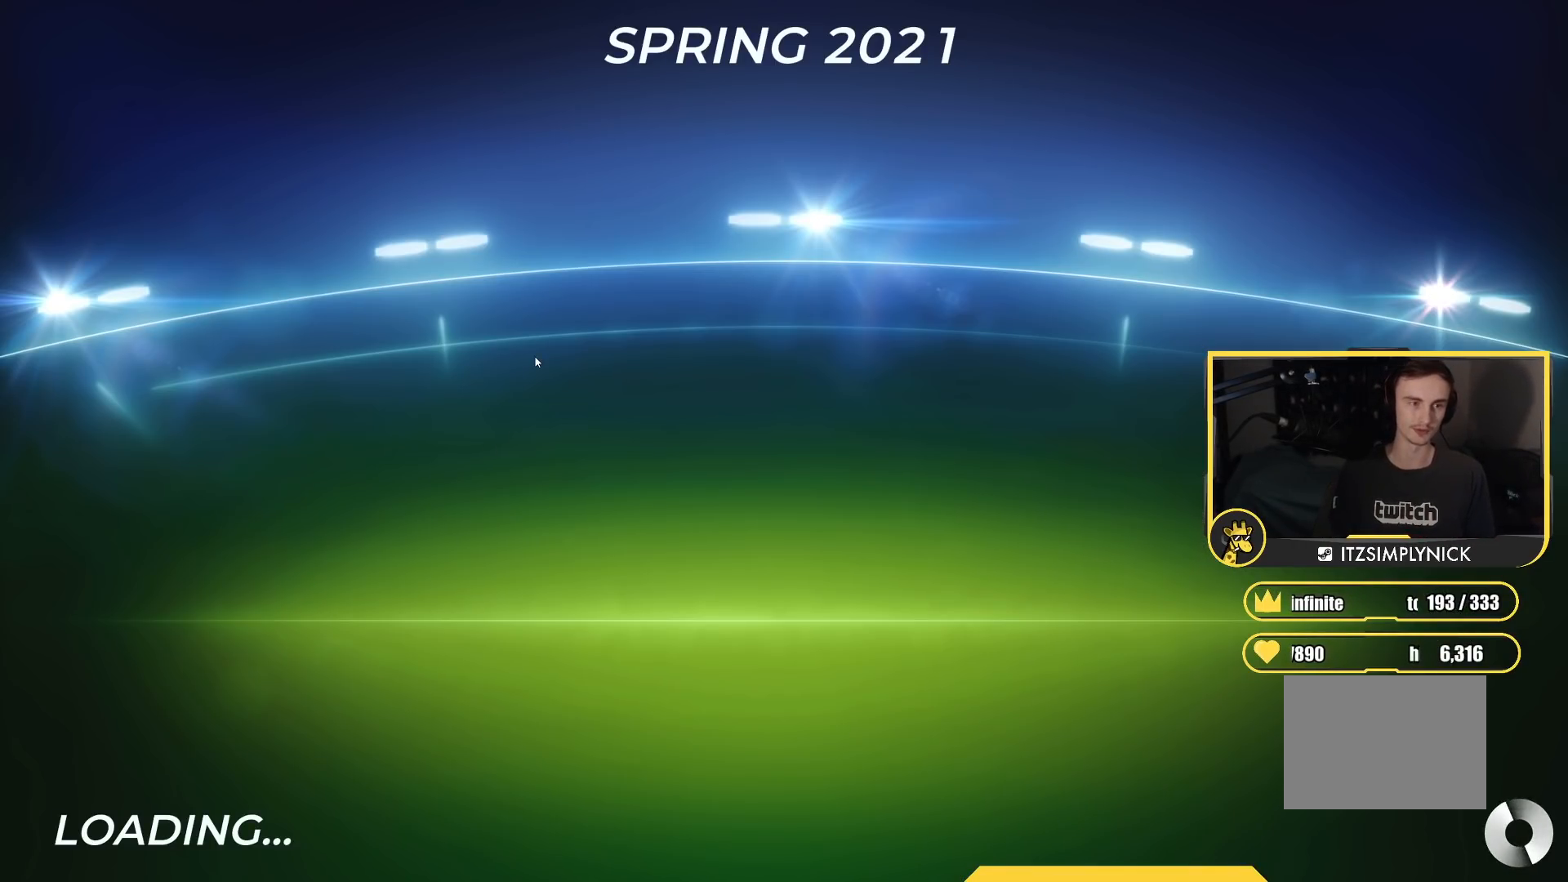
{"keys": ["up"], "events": []}
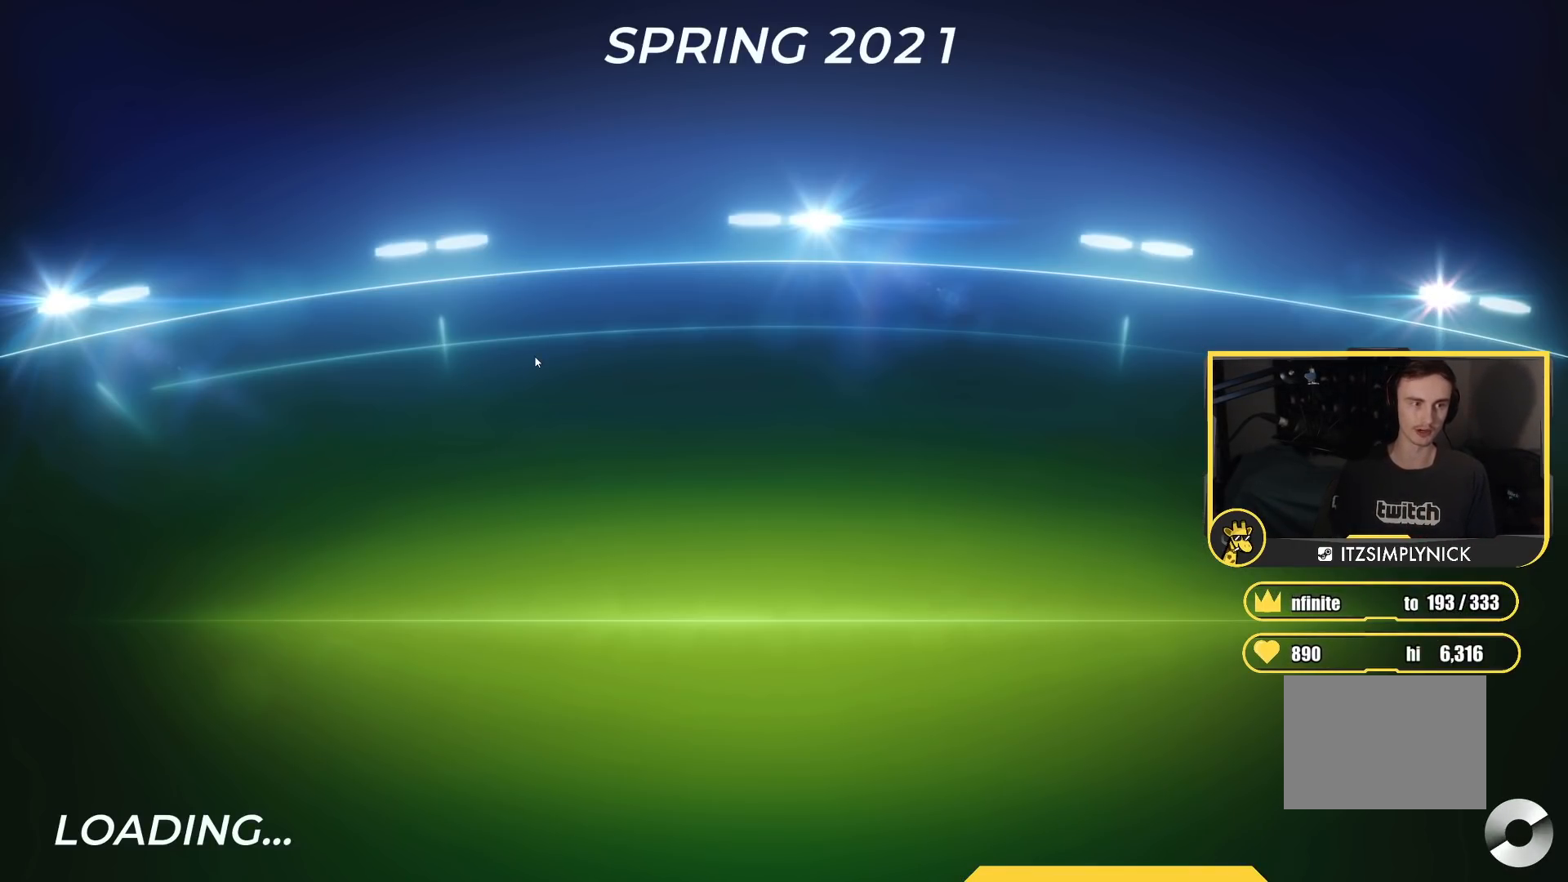
{"keys": ["up"], "events": []}
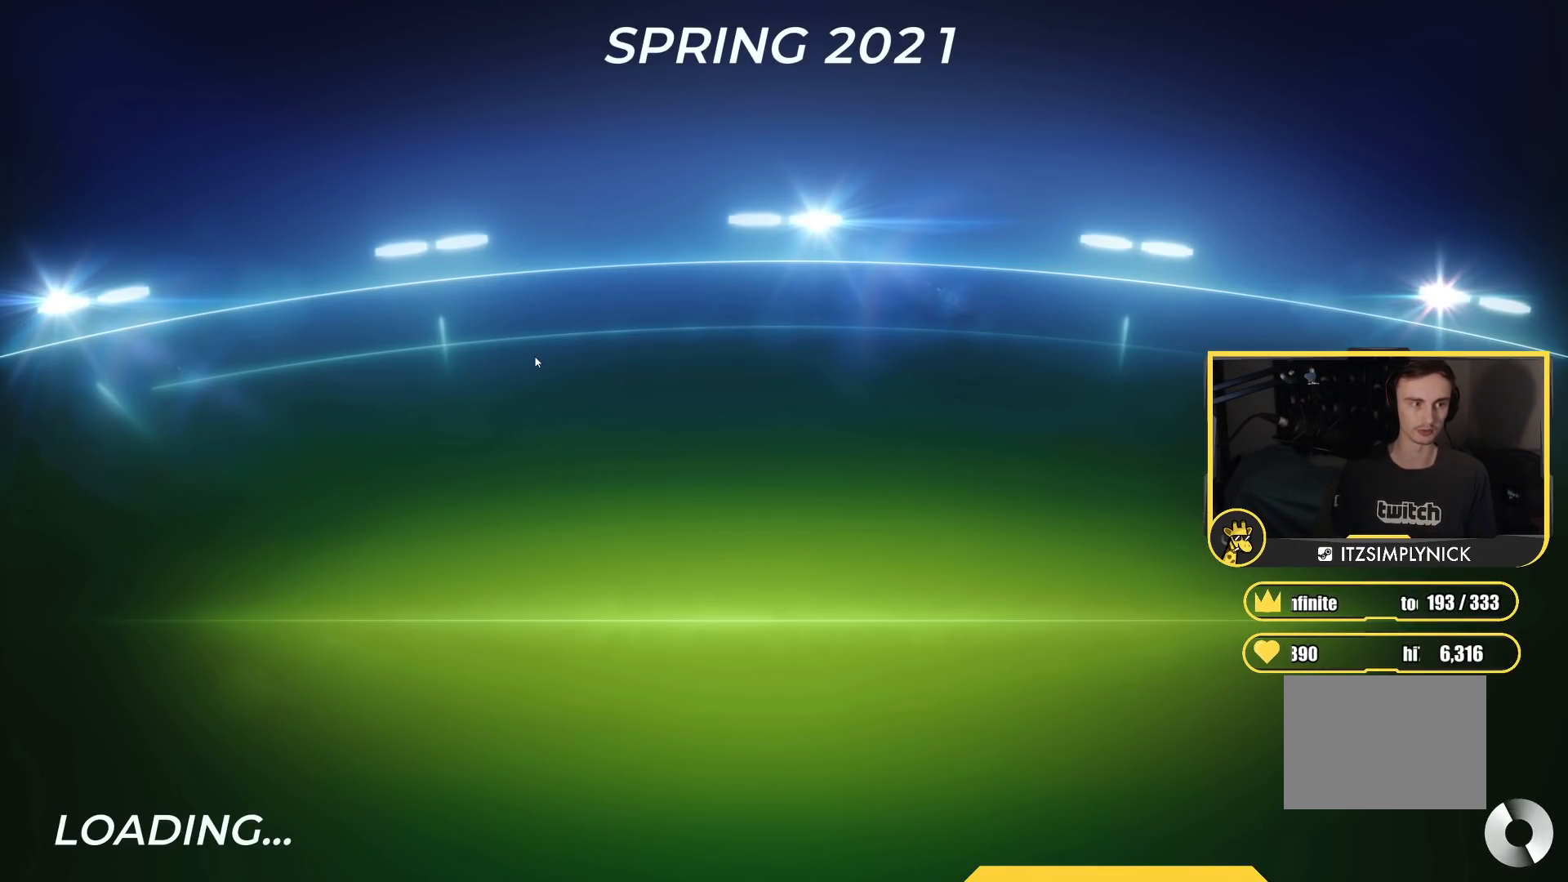
{"keys": ["up"], "events": []}
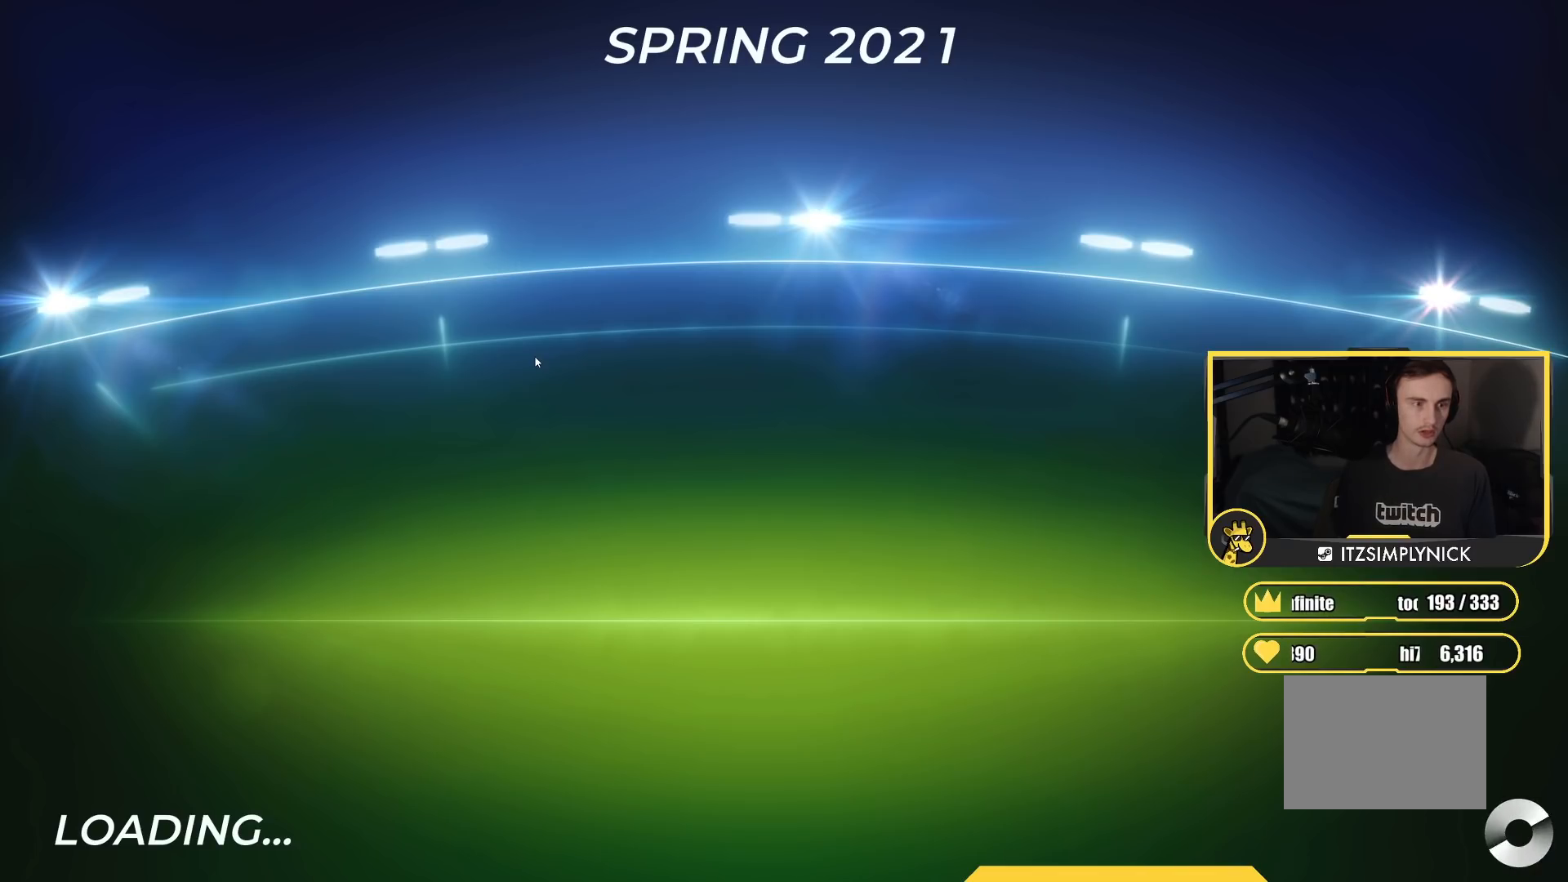
{"keys": ["up"], "events": []}
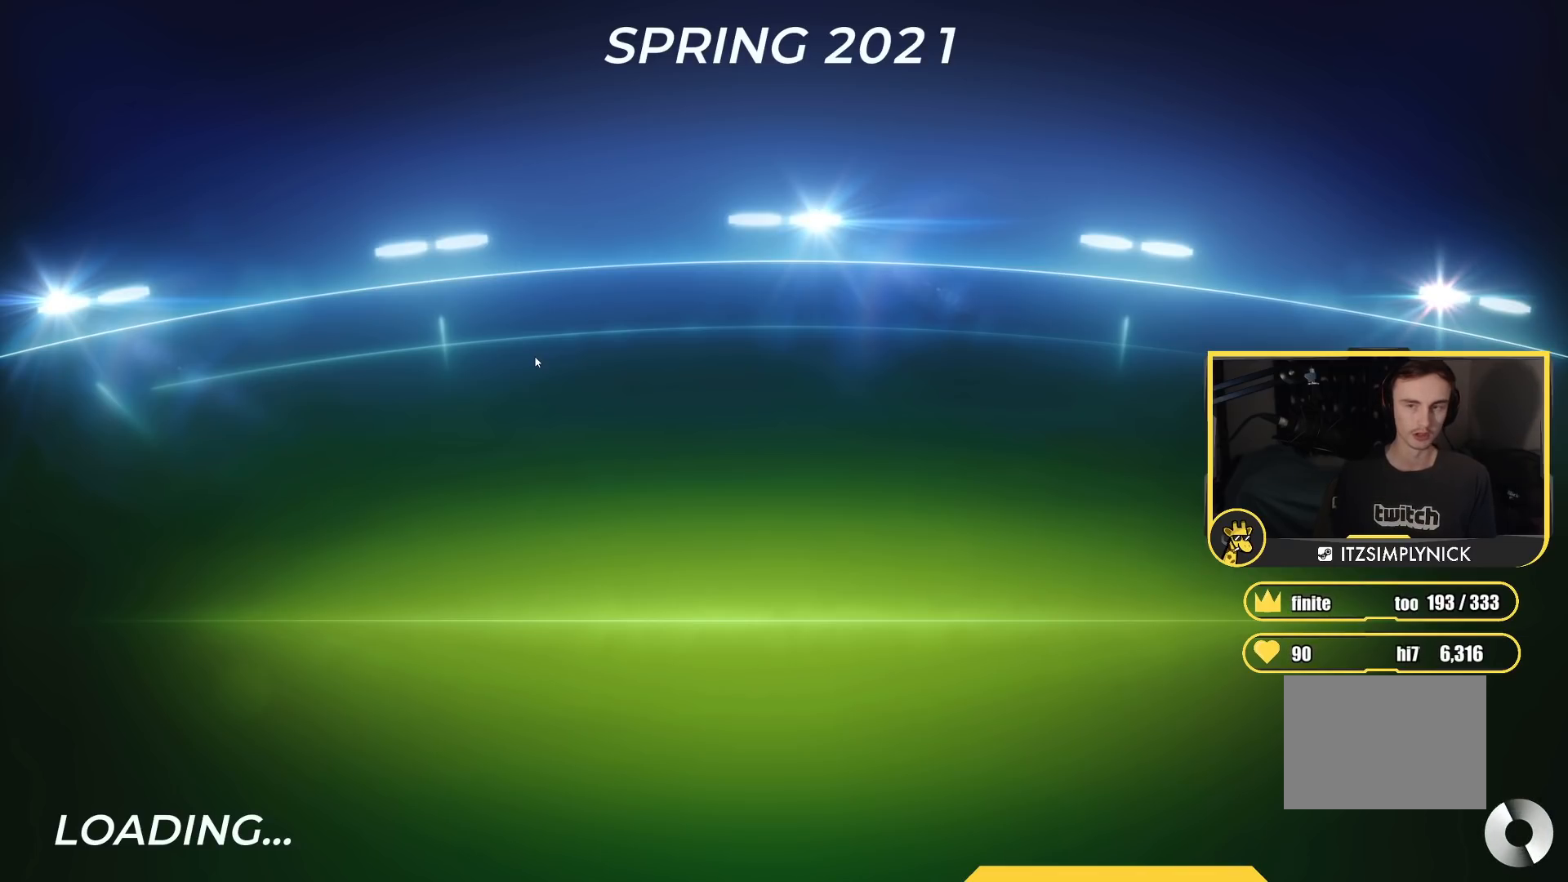
{"keys": ["up"], "events": []}
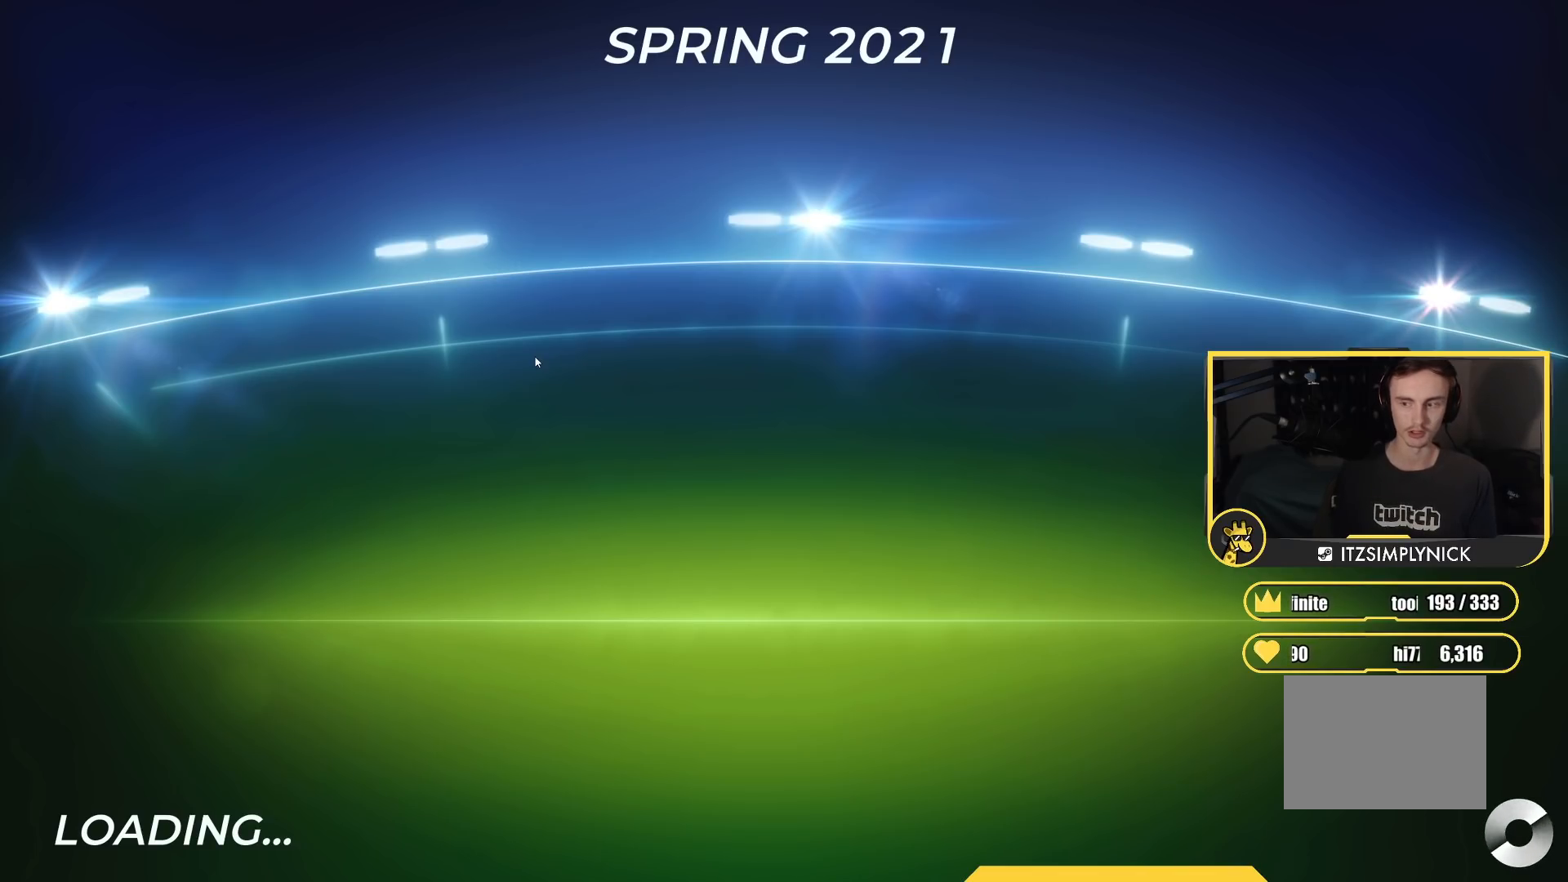
{"keys": ["up"], "events": []}
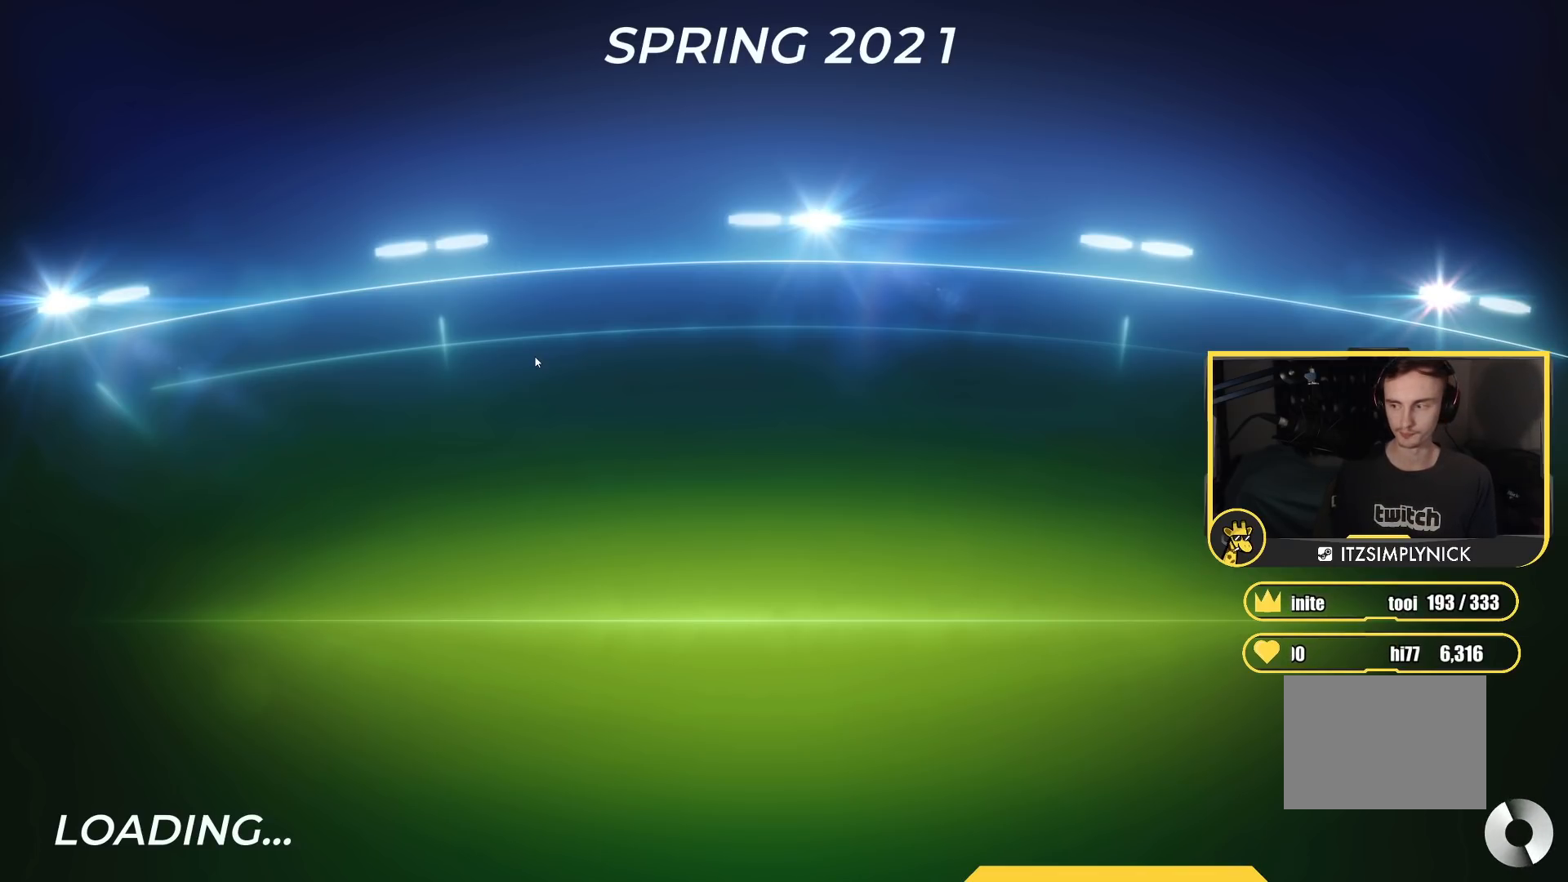
{"keys": ["up"], "events": []}
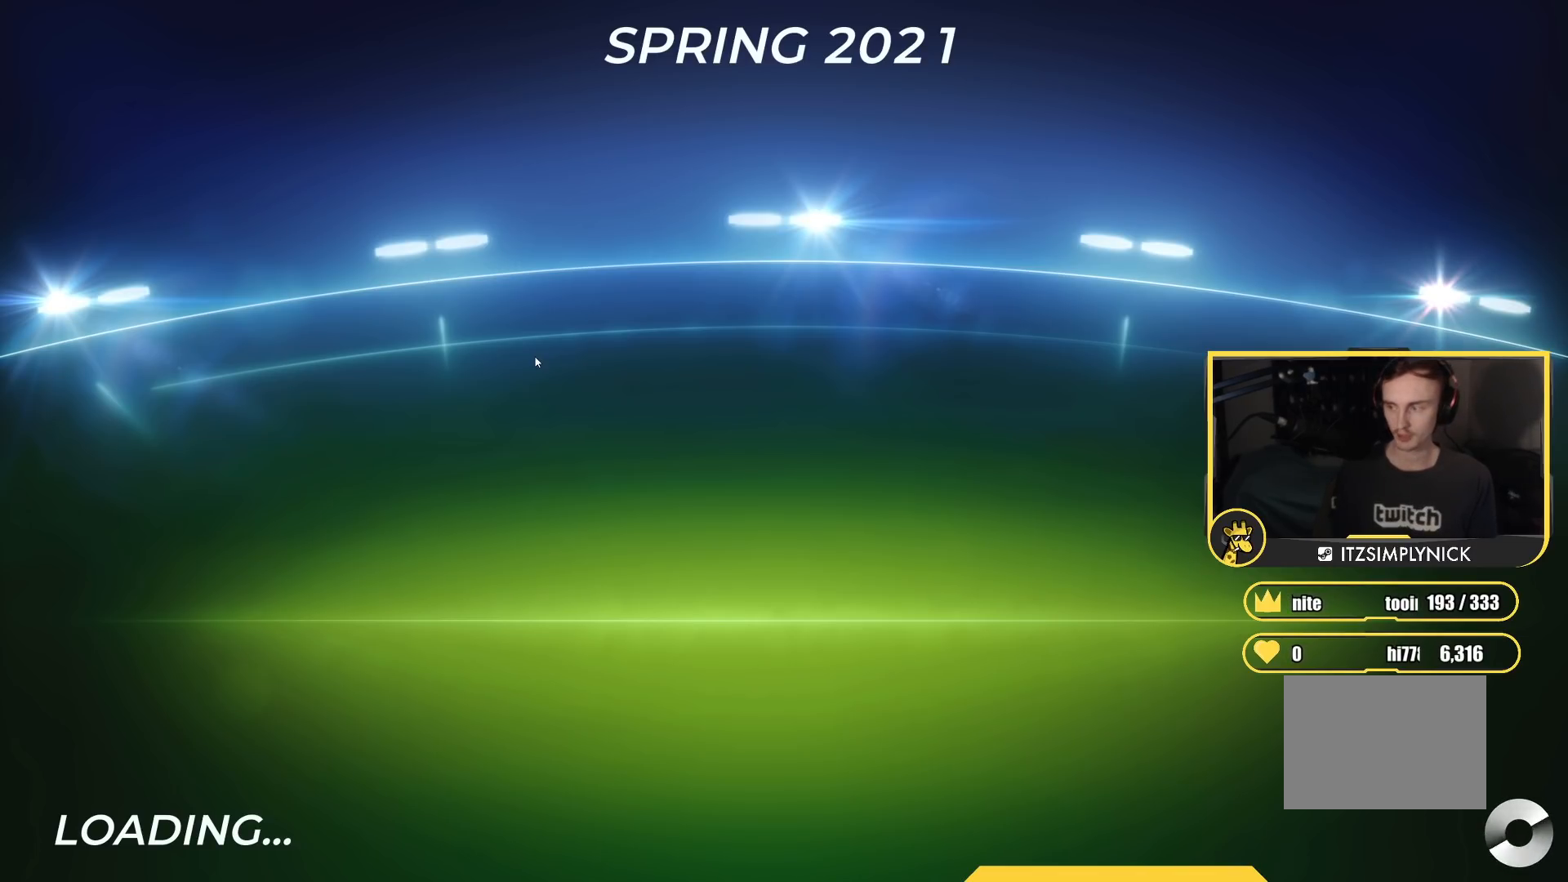
{"keys": ["up"], "events": []}
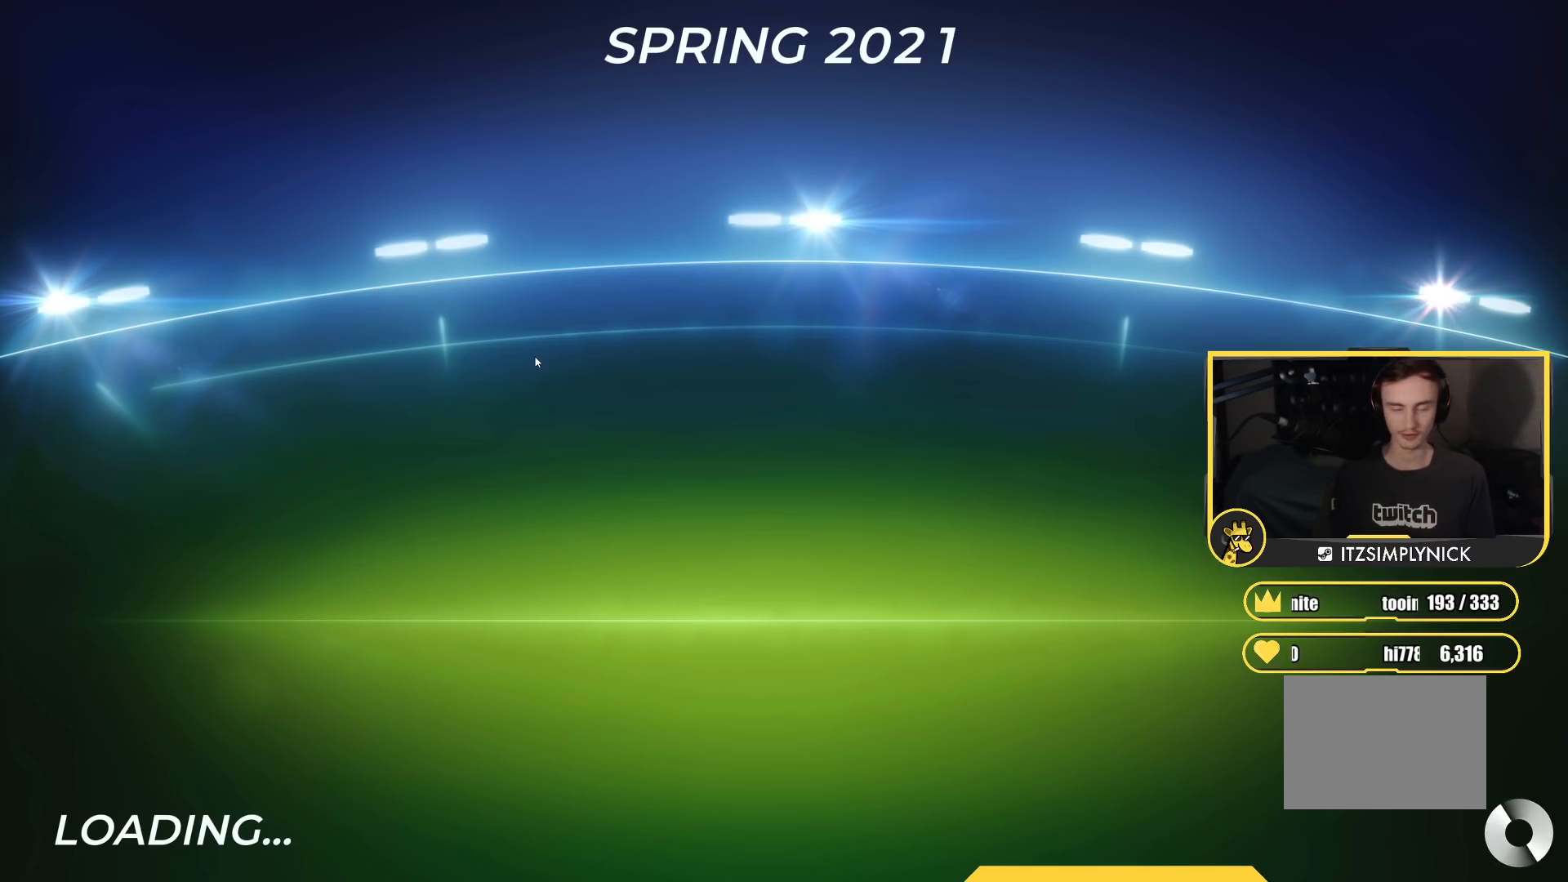
{"keys": ["up"], "events": []}
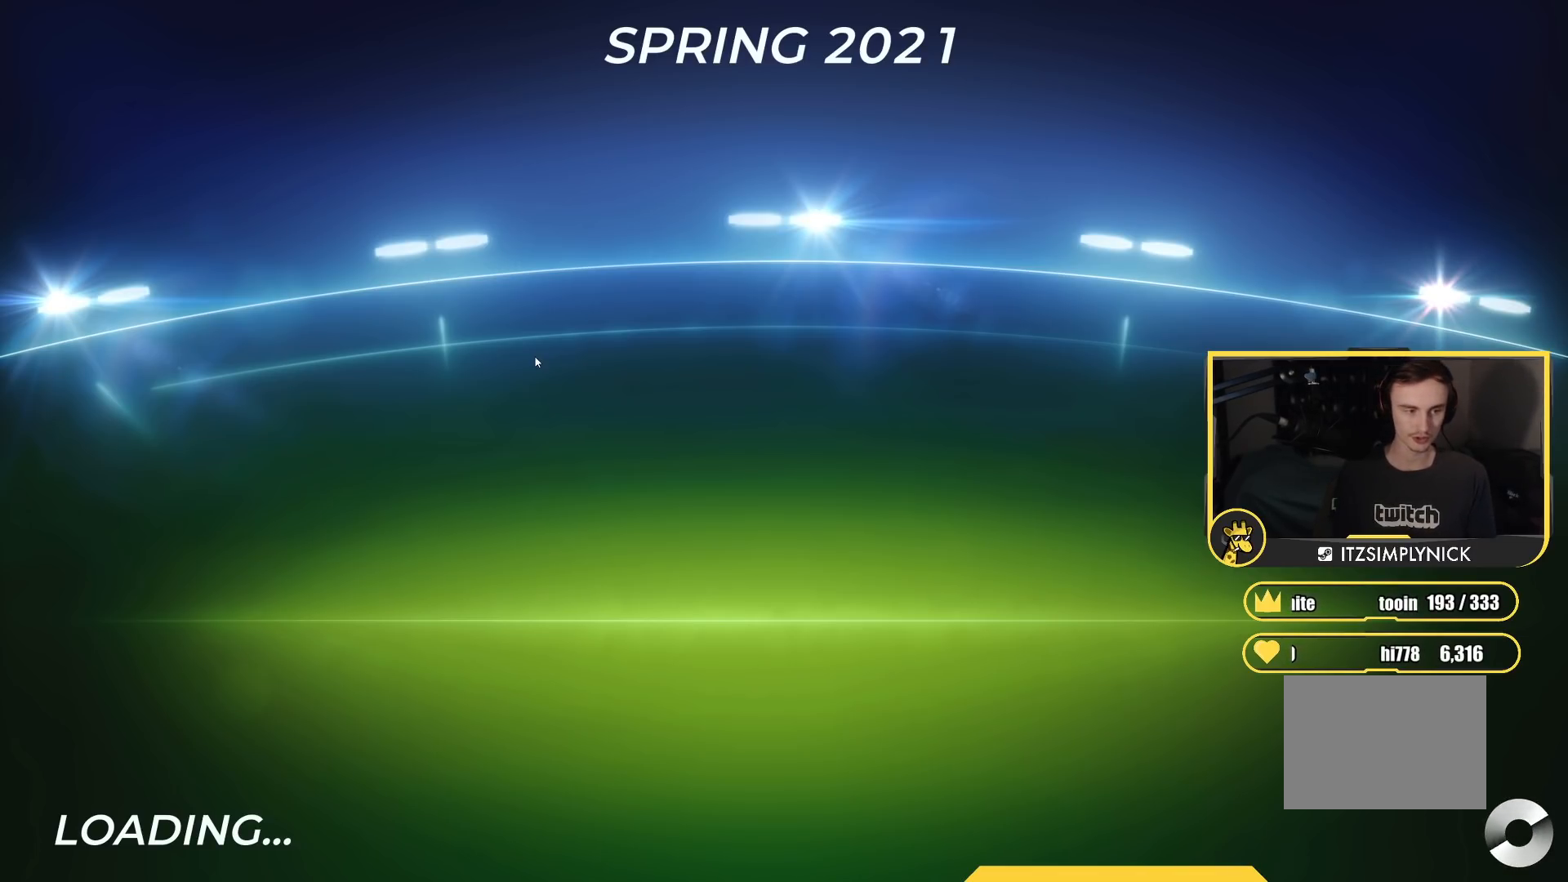
{"keys": ["up"], "events": []}
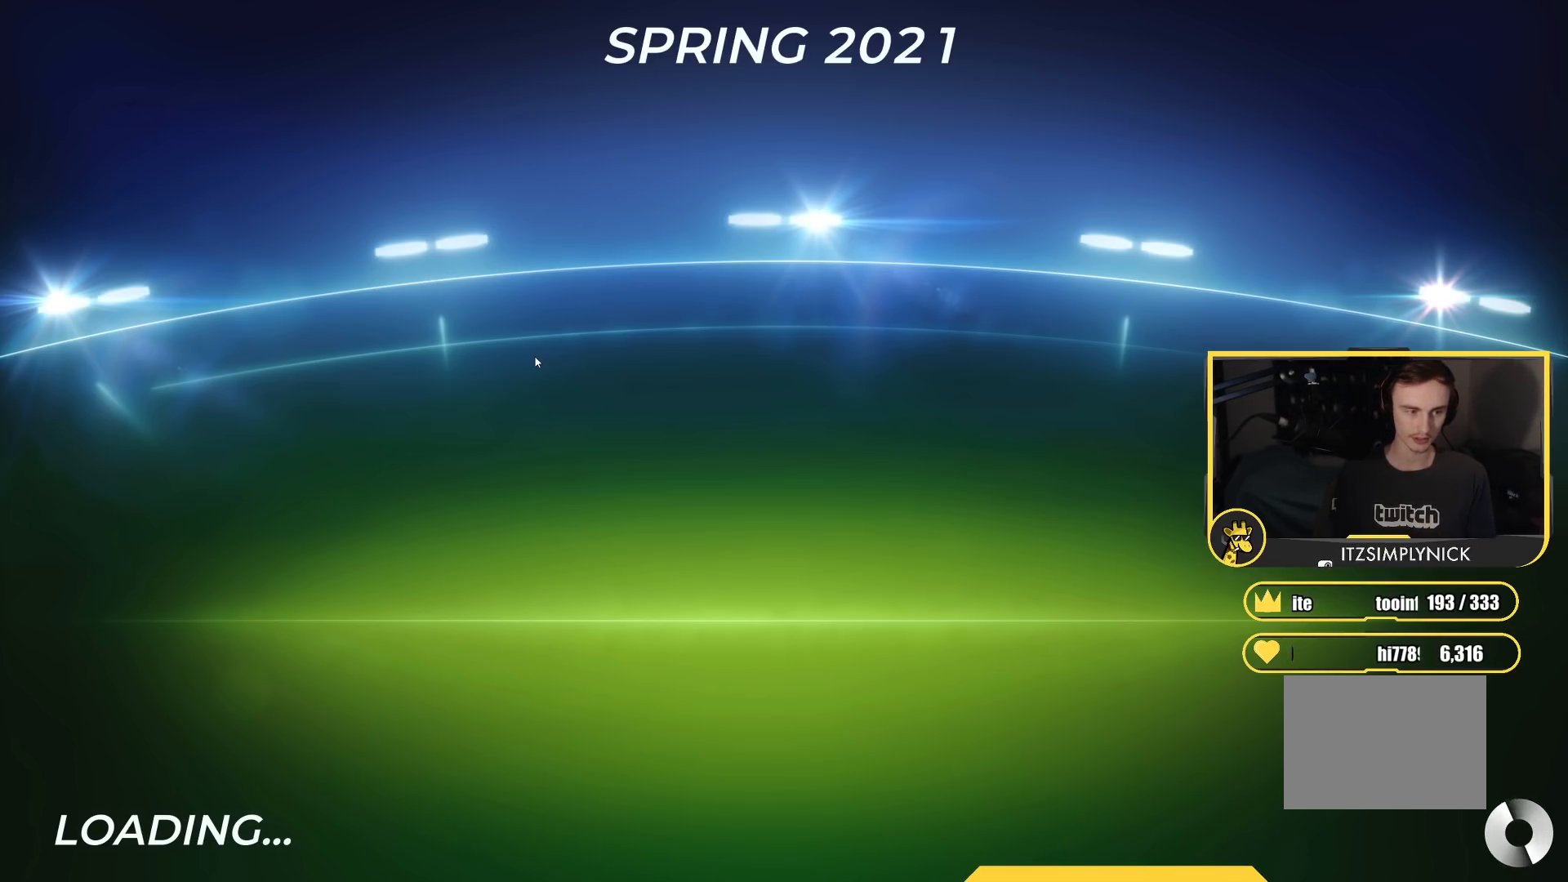
{"keys": ["up"], "events": []}
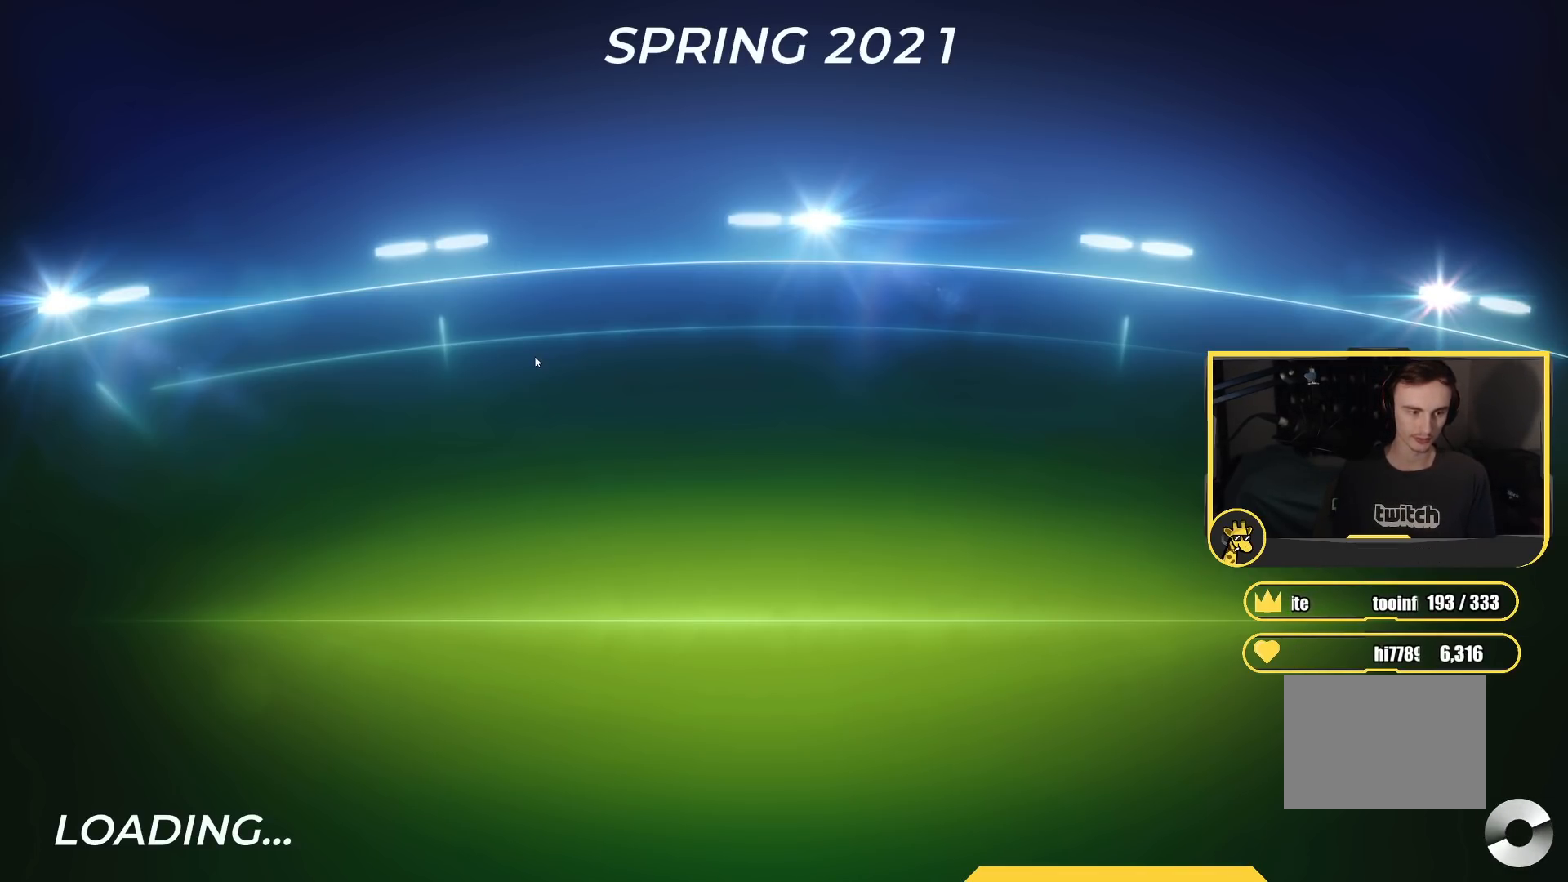
{"keys": ["up"], "events": []}
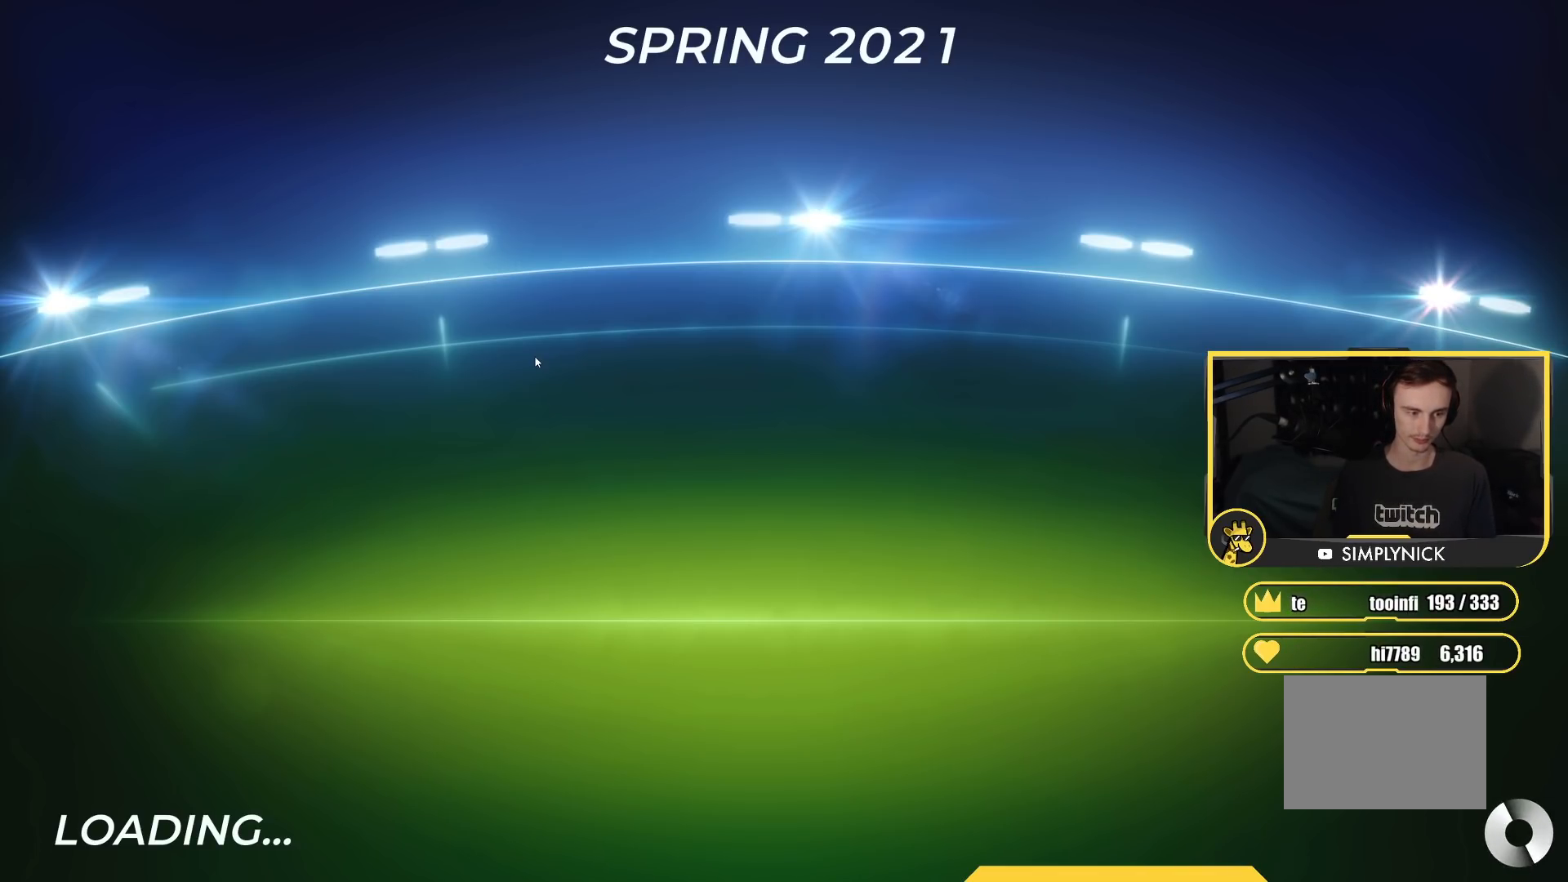
{"keys": ["up"], "events": []}
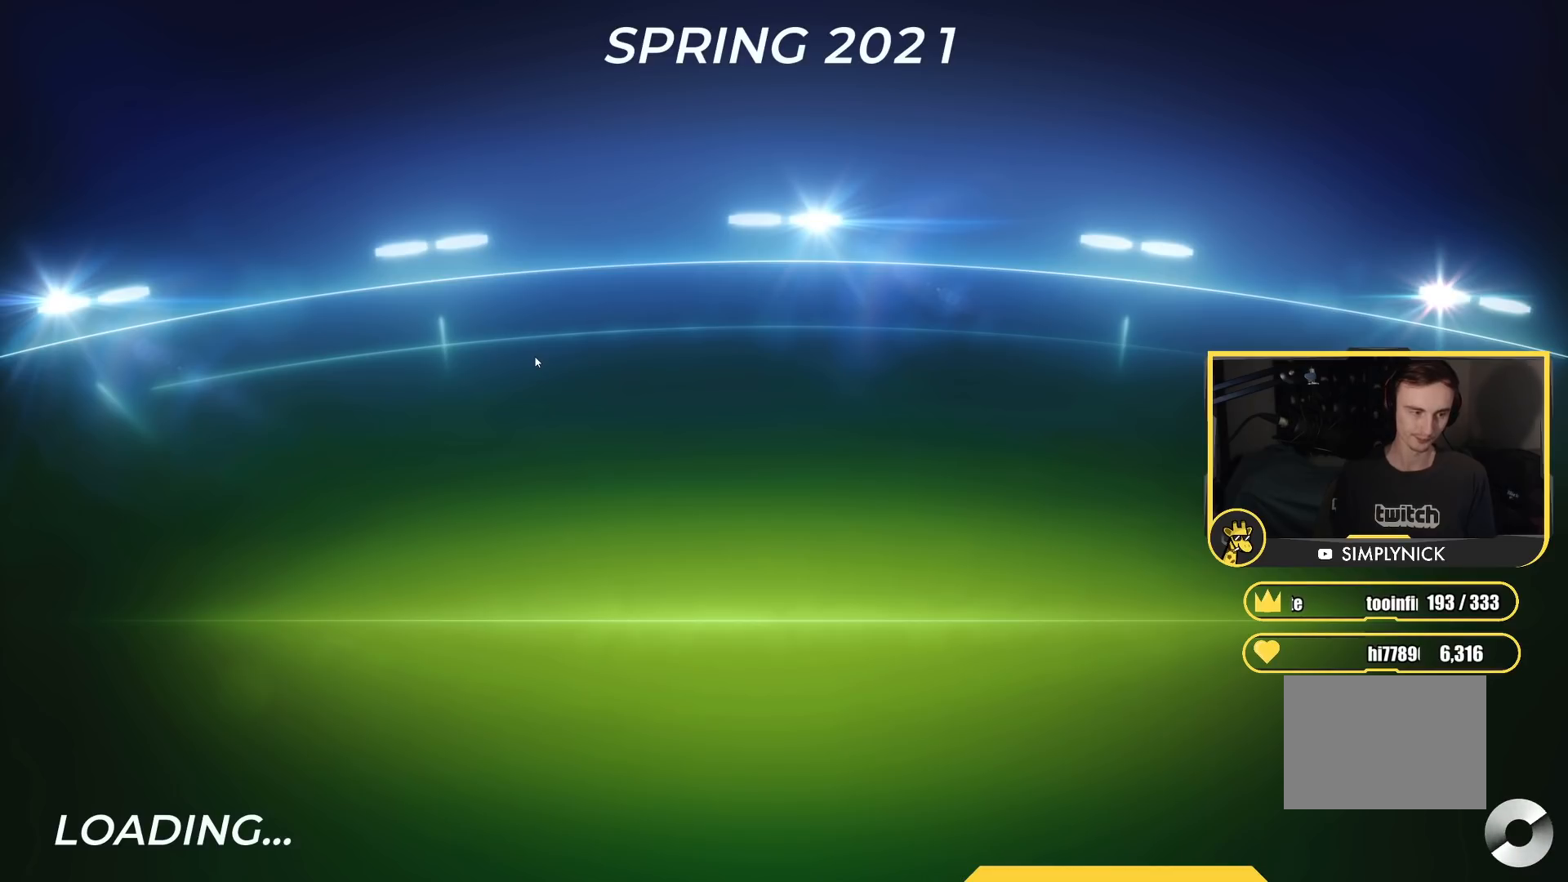
{"keys": ["up"], "events": []}
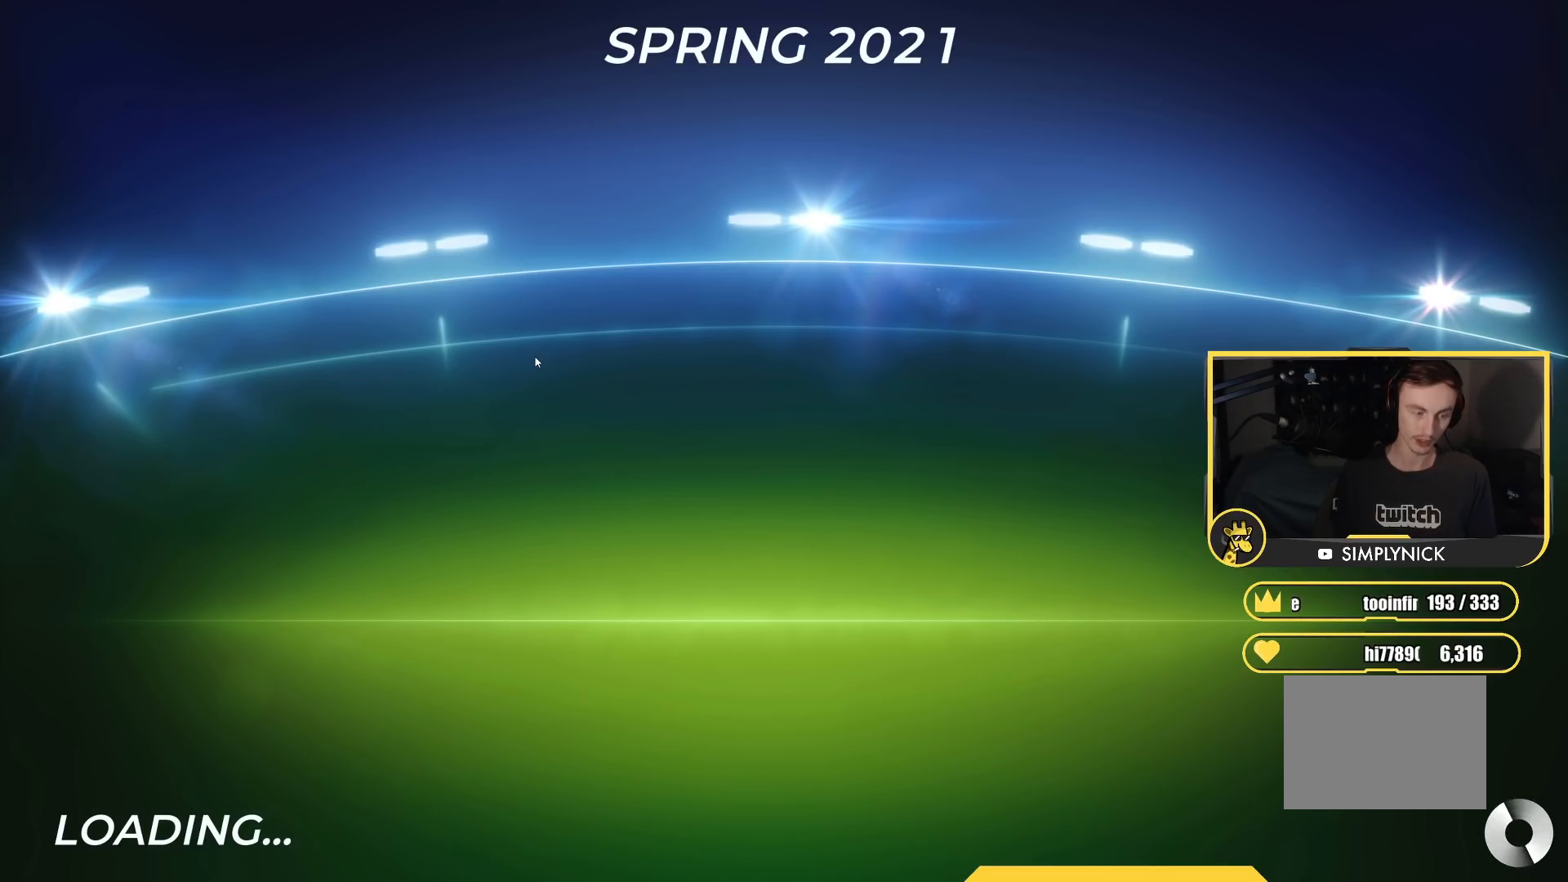
{"keys": ["up"], "events": []}
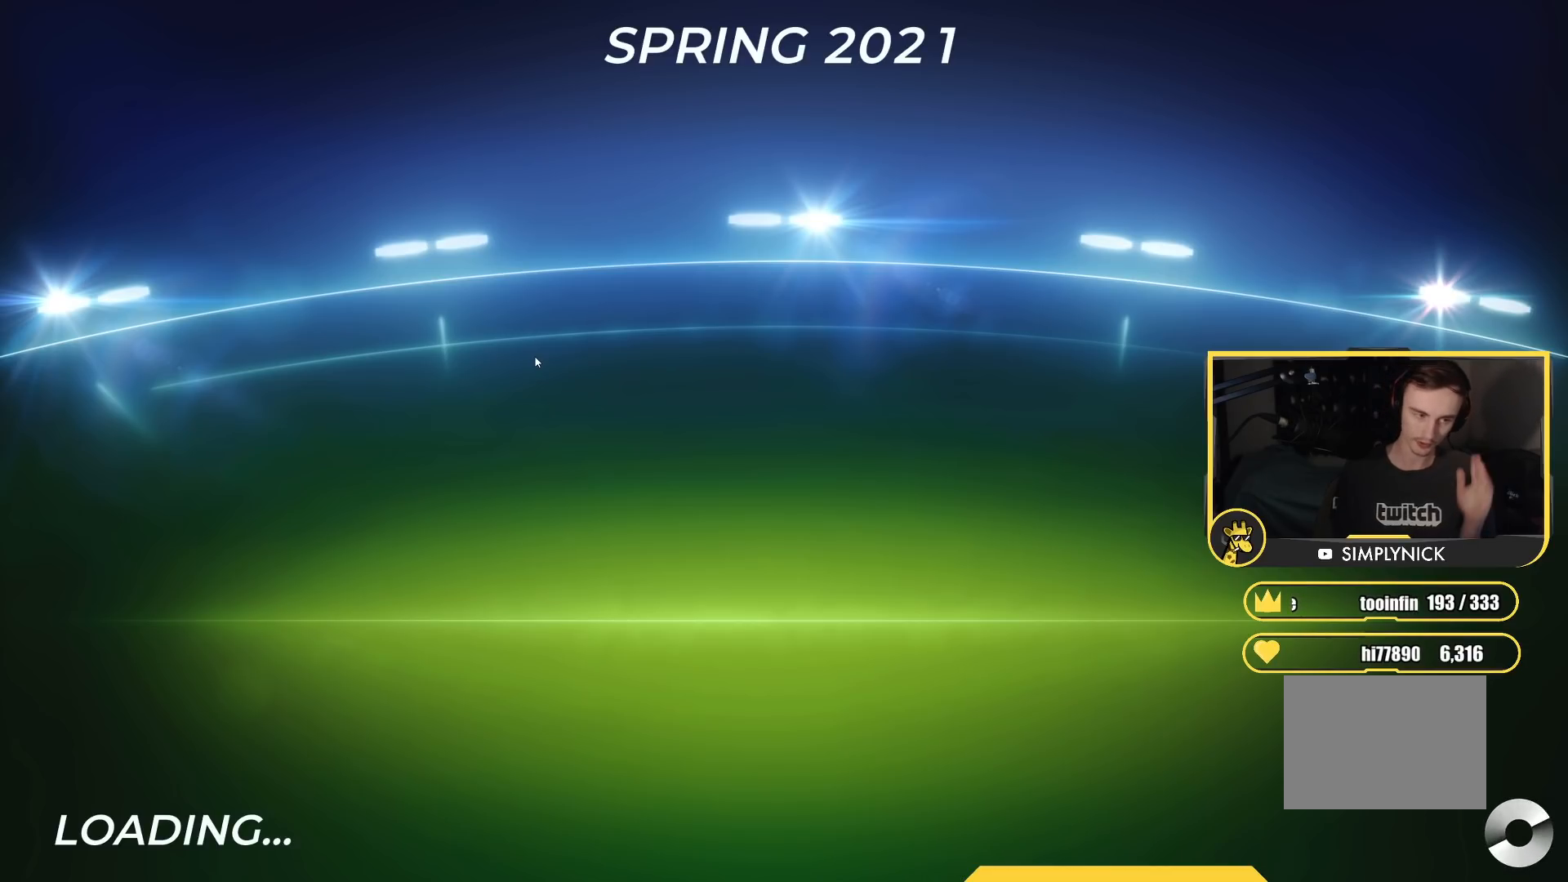
{"keys": ["up"], "events": []}
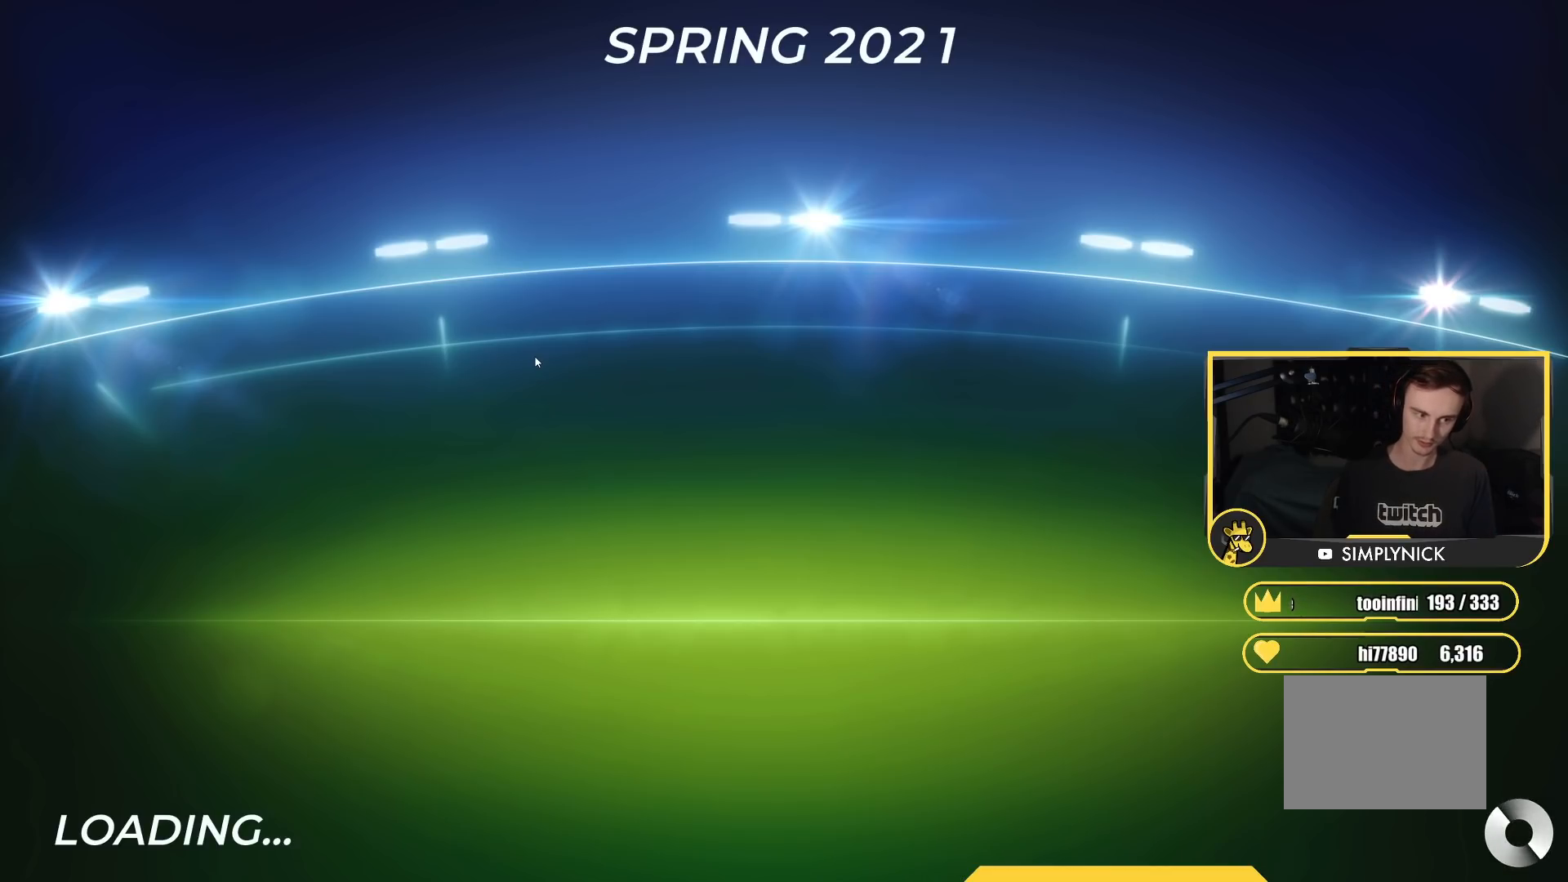
{"keys": ["up"], "events": []}
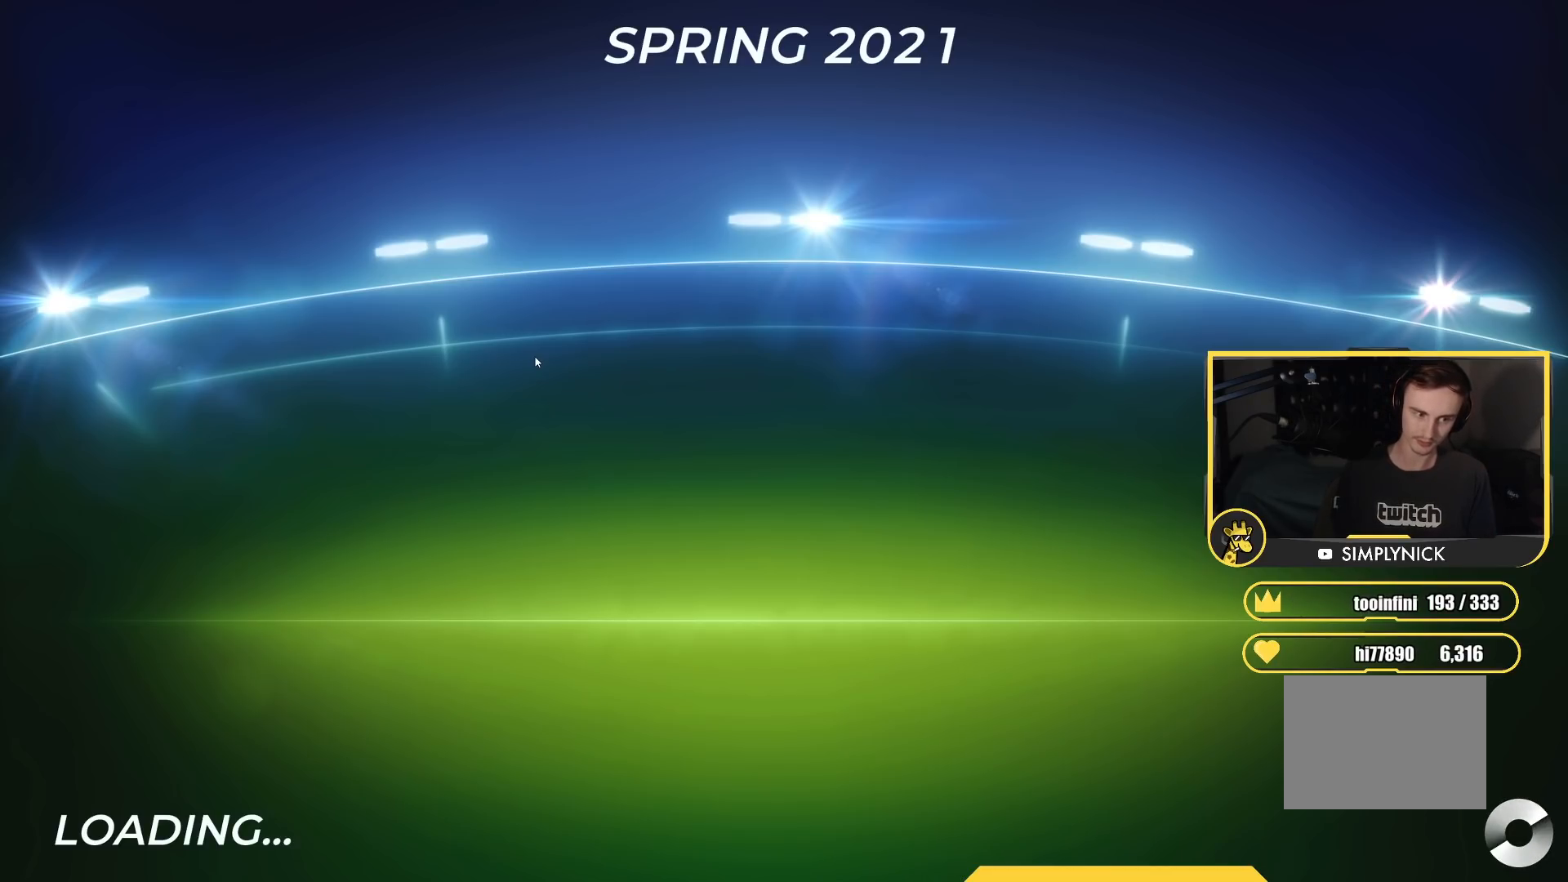
{"keys": ["up"], "events": []}
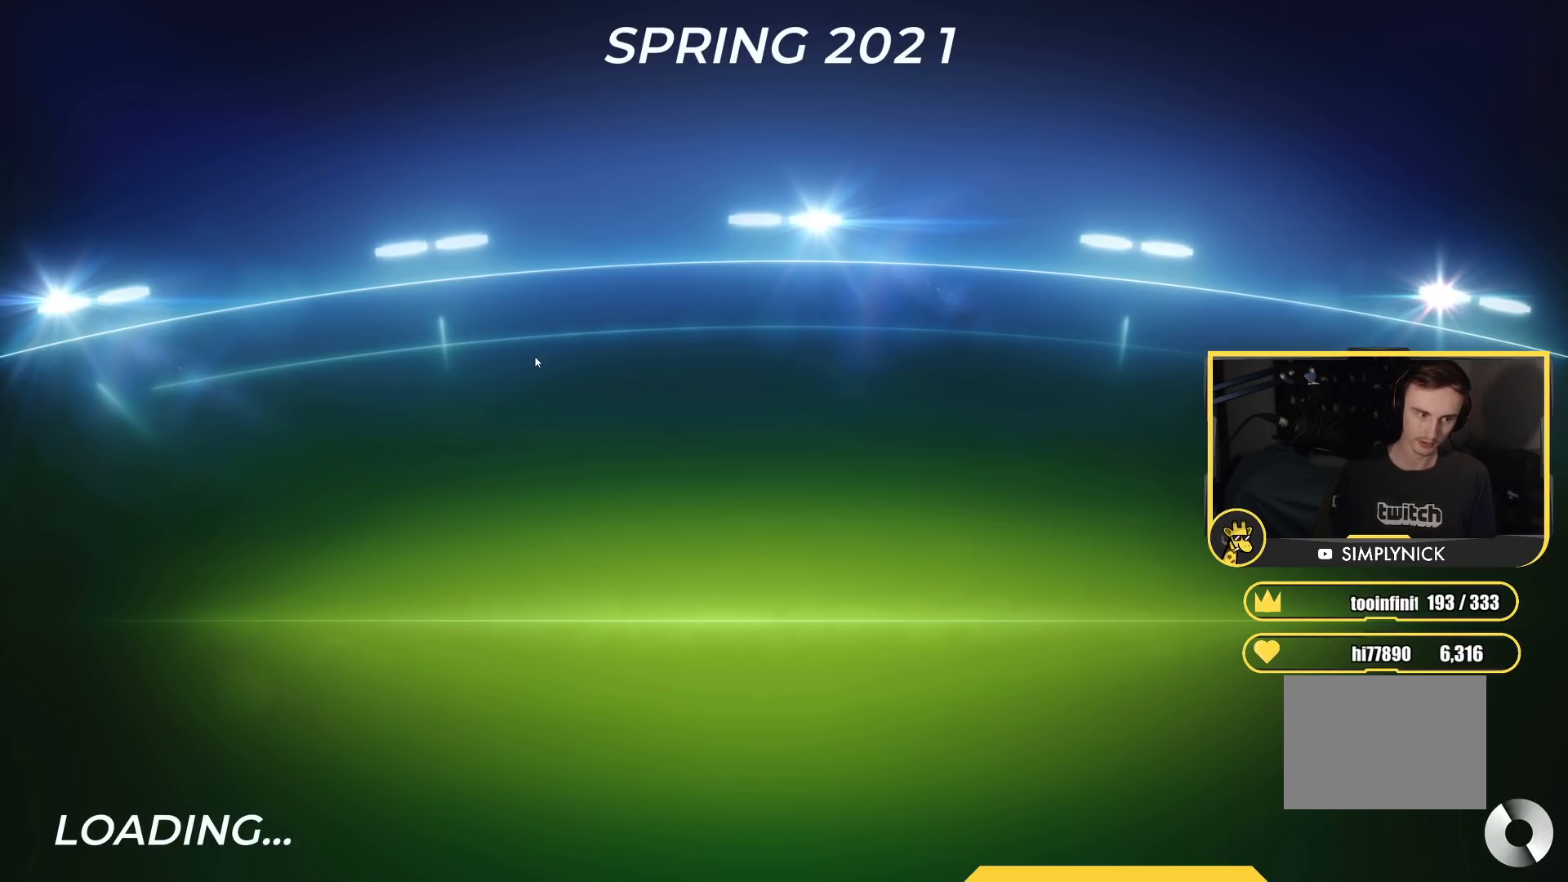
{"keys": ["up"], "events": []}
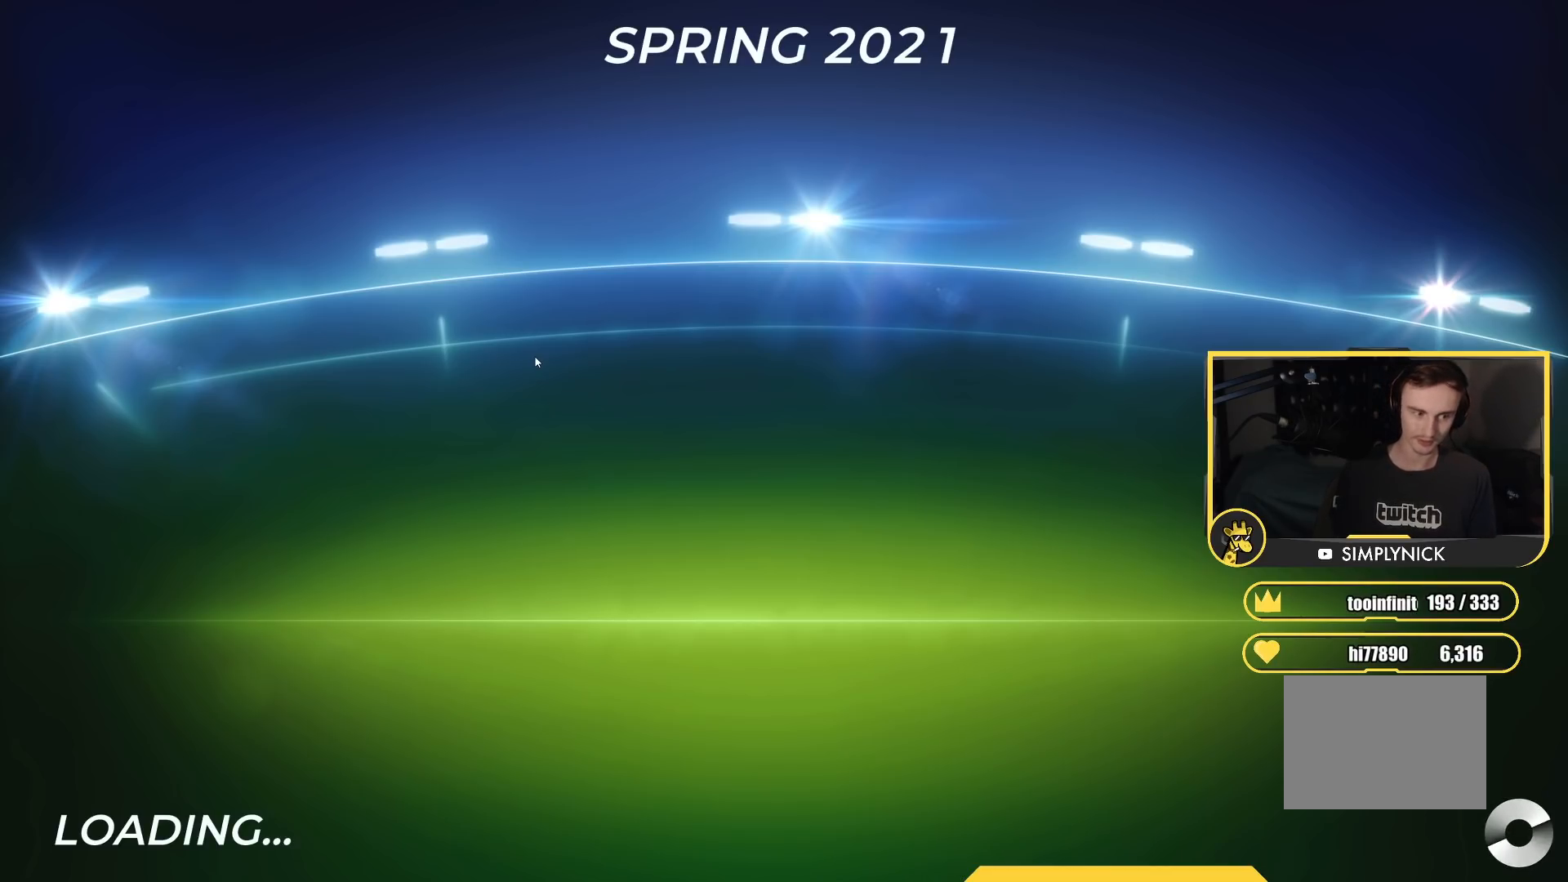
{"keys": ["up"], "events": []}
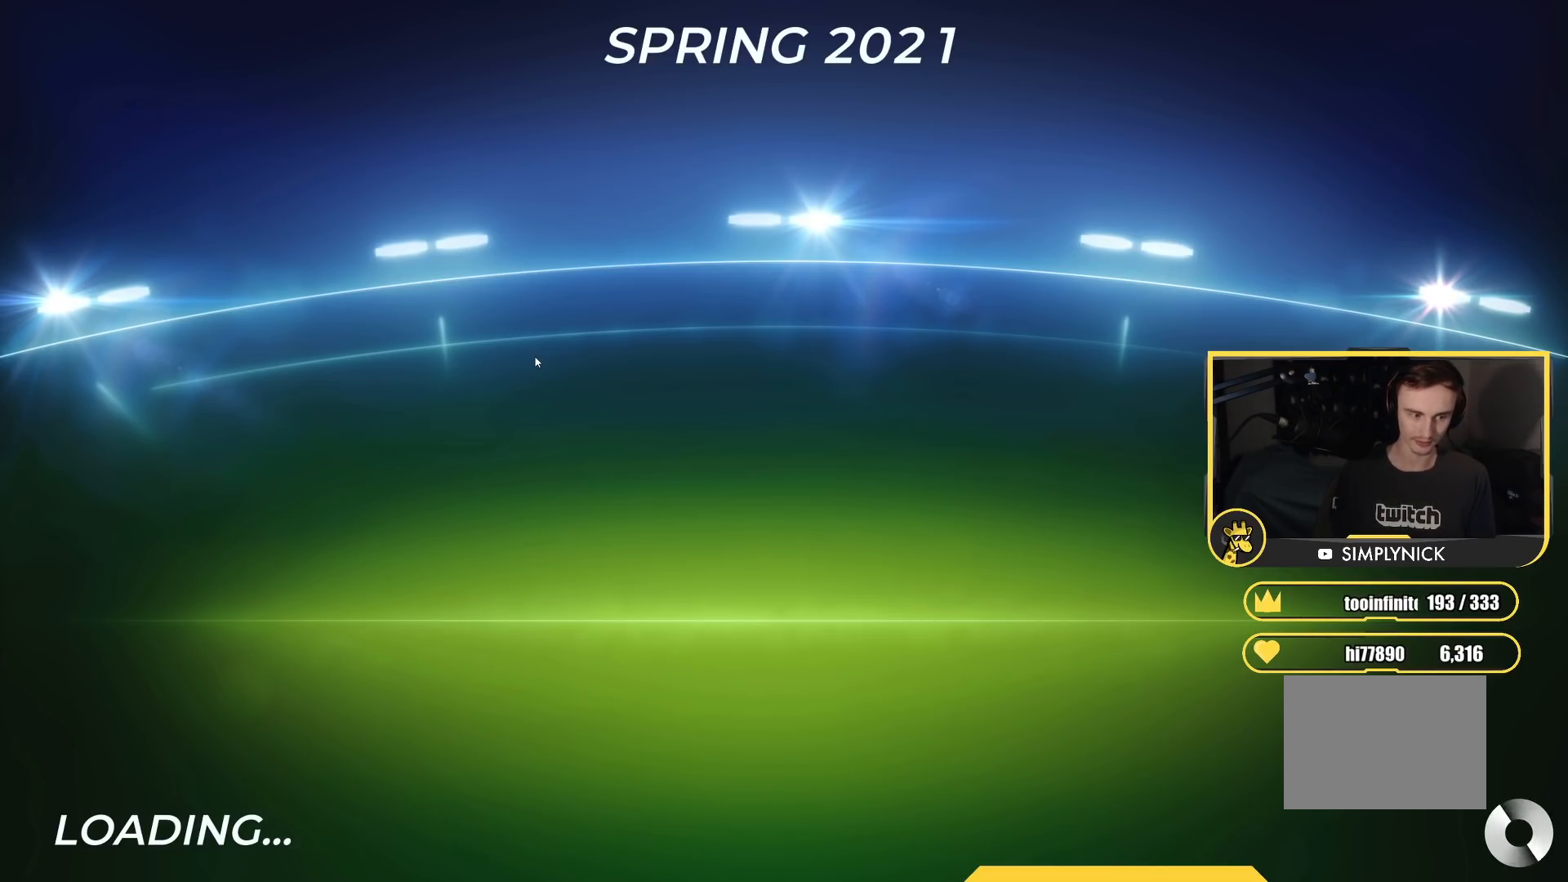
{"keys": ["up"], "events": []}
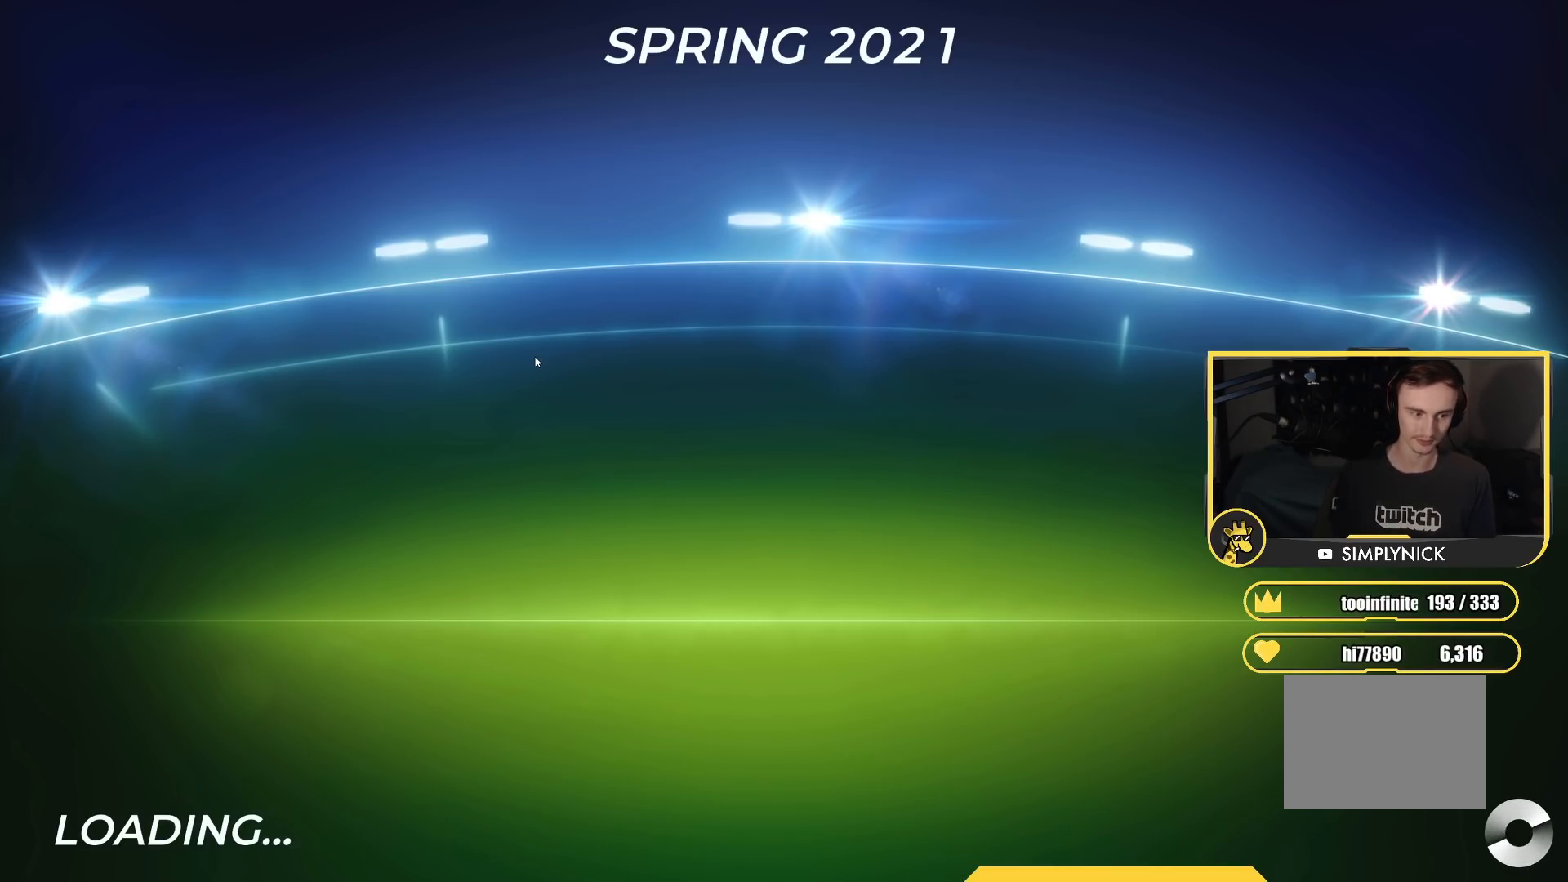
{"keys": ["up"], "events": []}
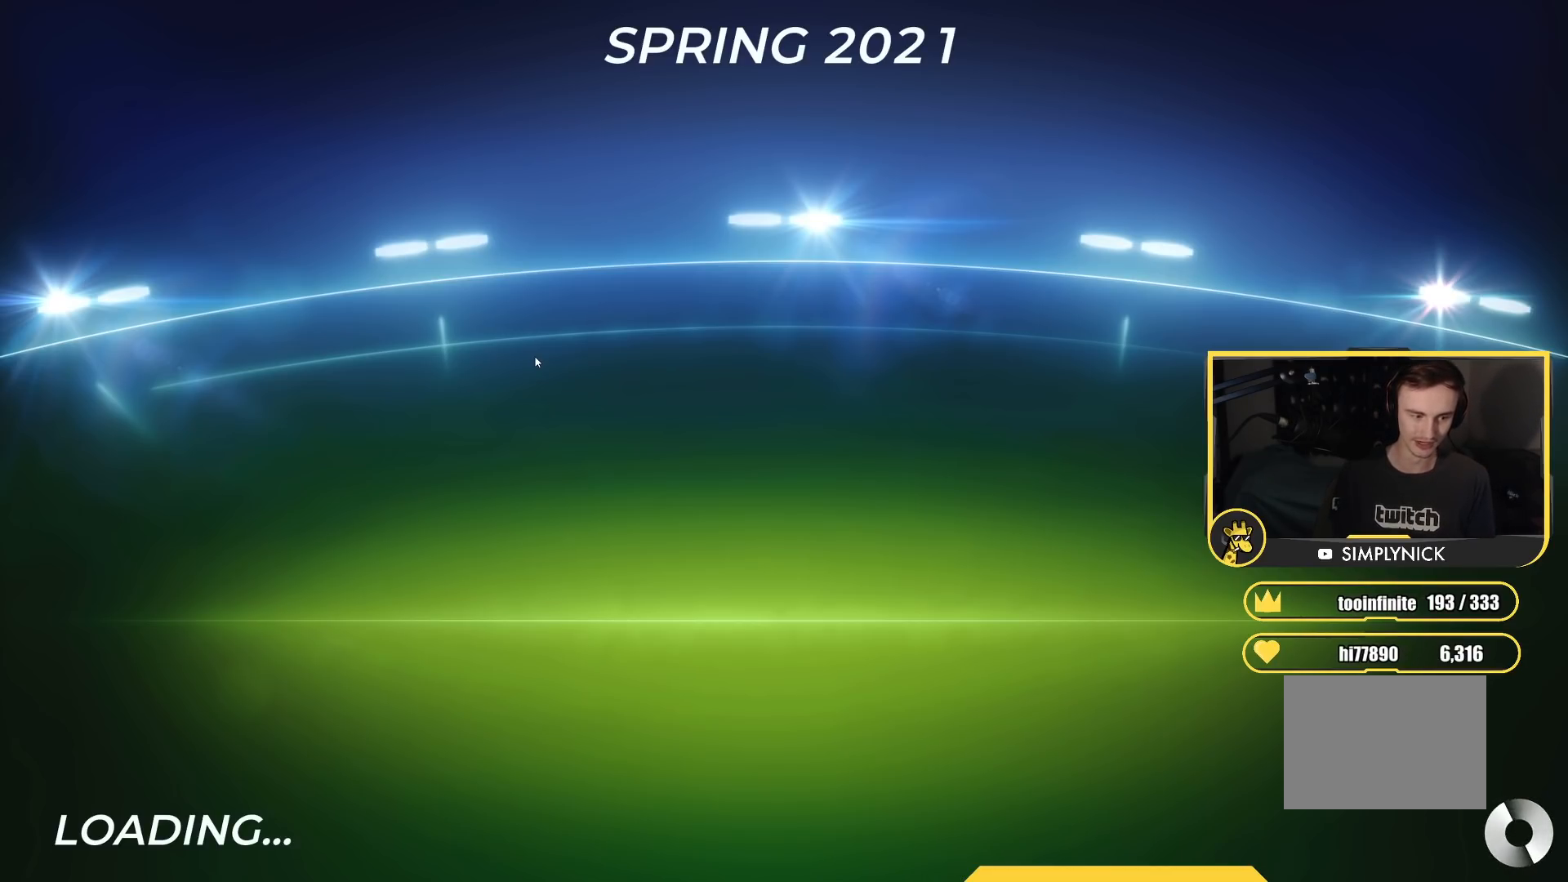
{"keys": ["up"], "events": []}
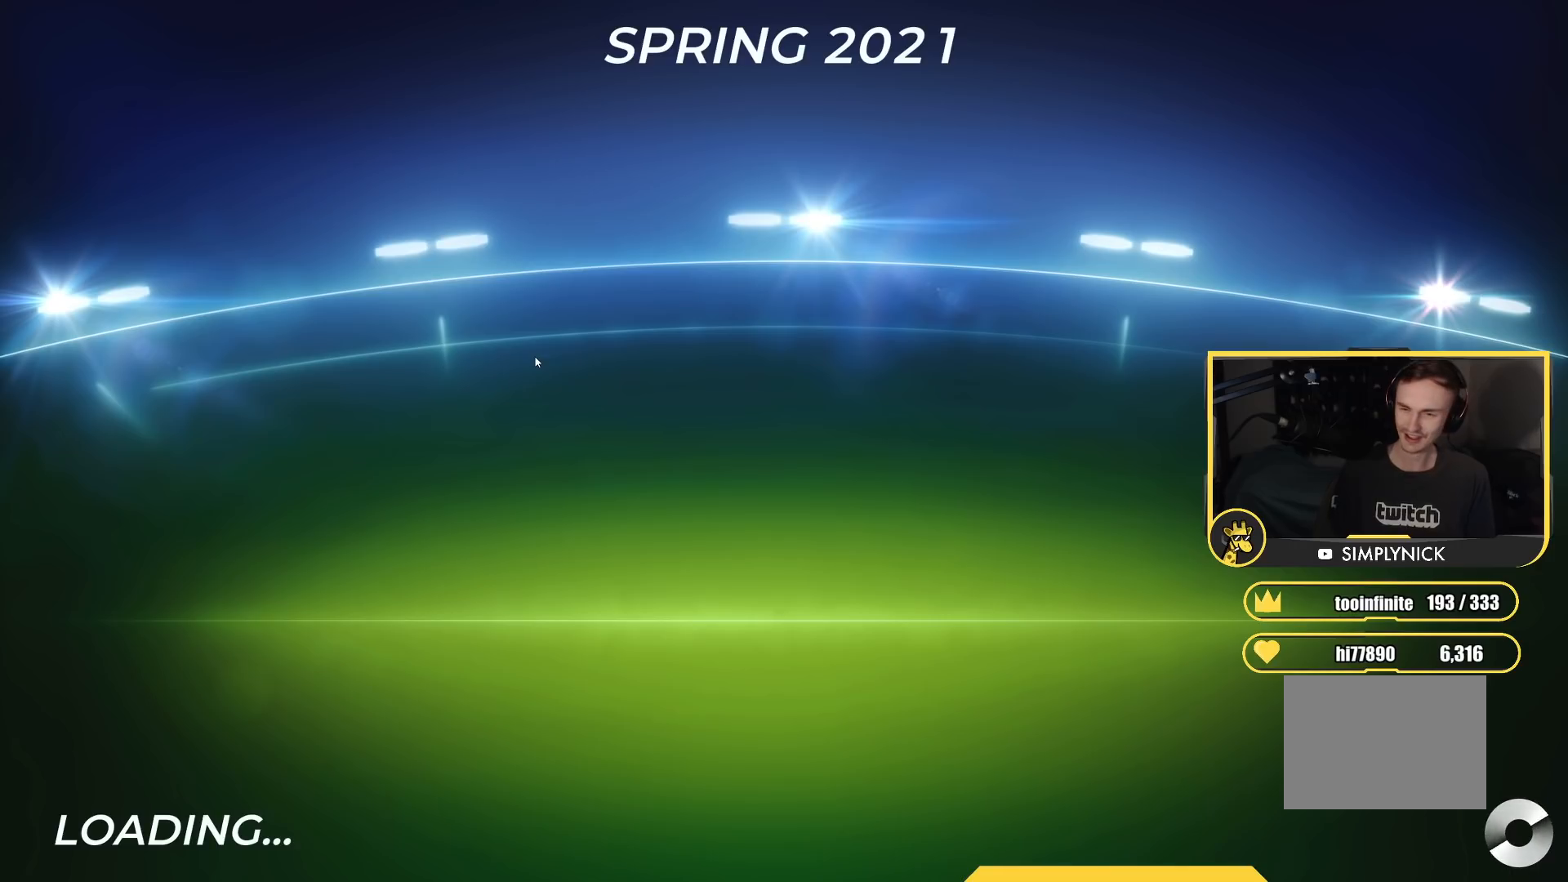
{"keys": ["up"], "events": []}
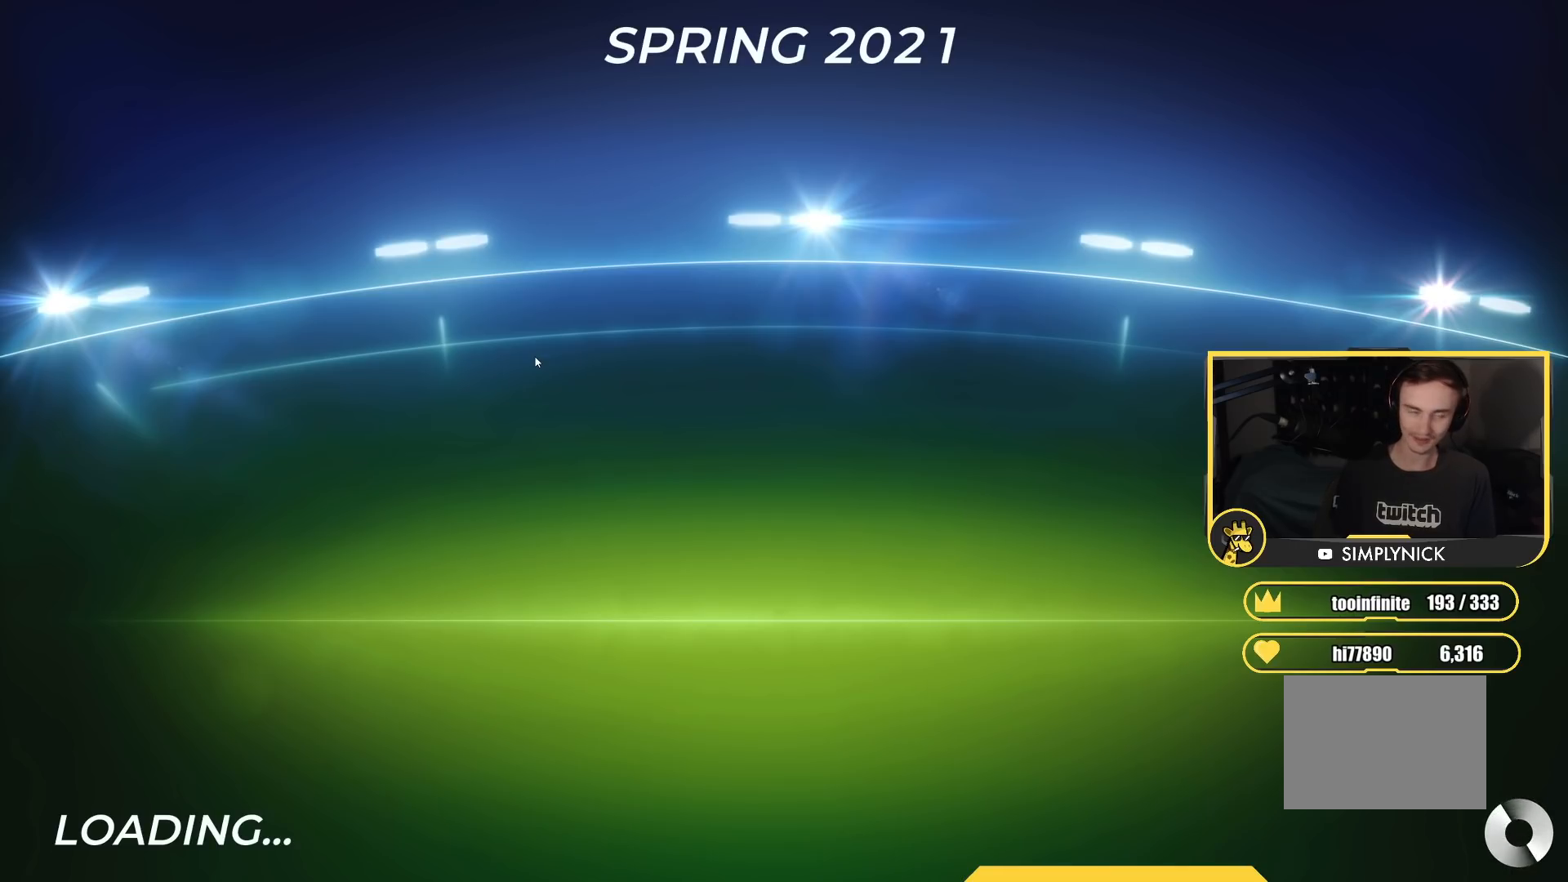
{"keys": ["up"], "events": []}
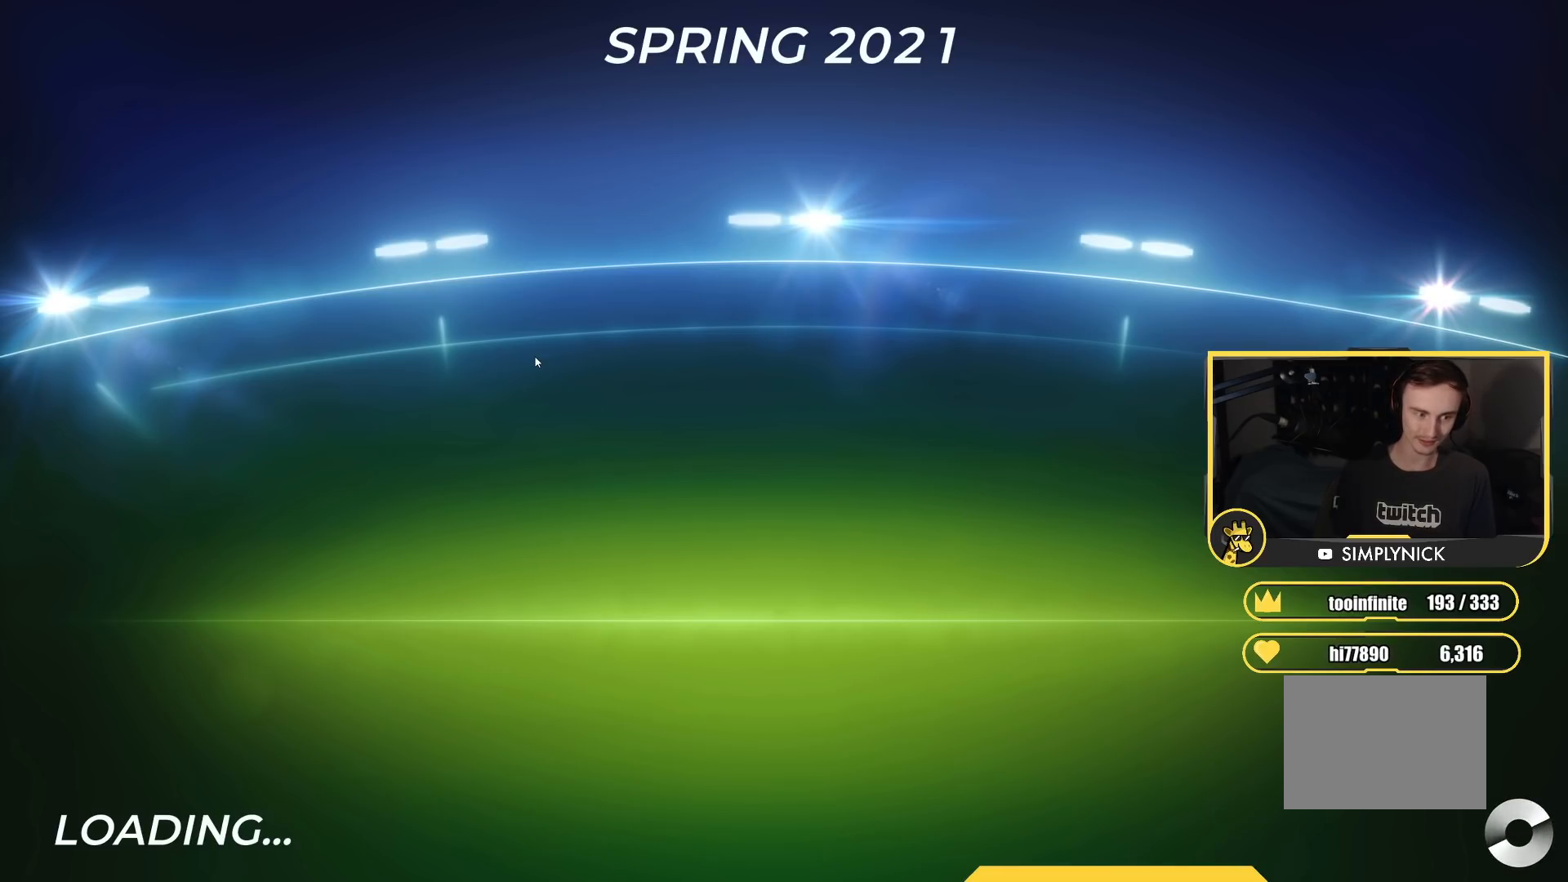
{"keys": ["up"], "events": []}
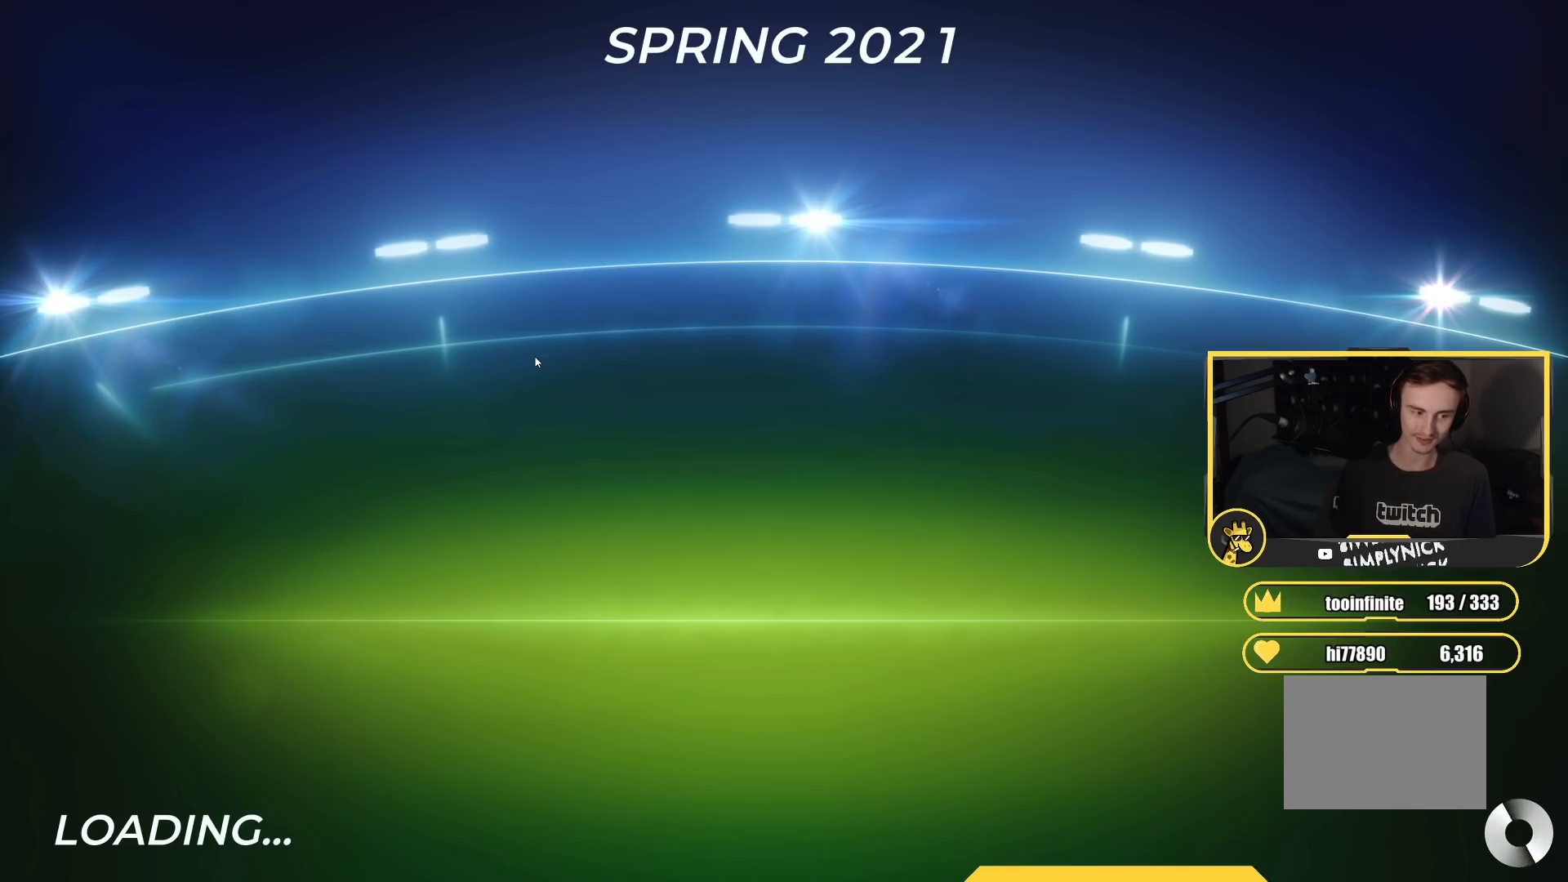
{"keys": ["up"], "events": []}
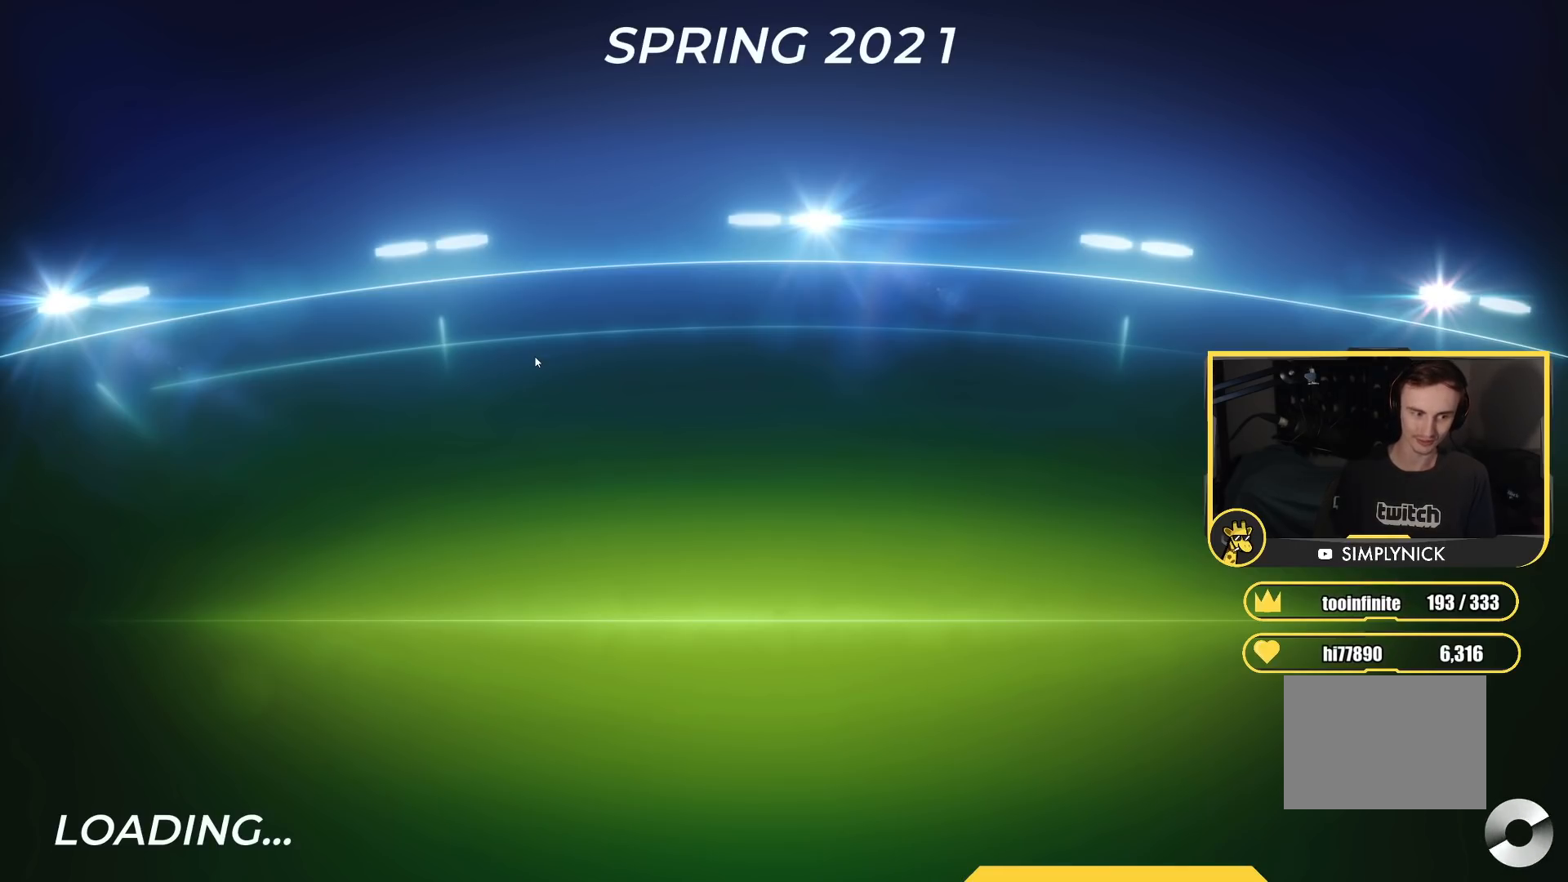
{"keys": ["up"], "events": []}
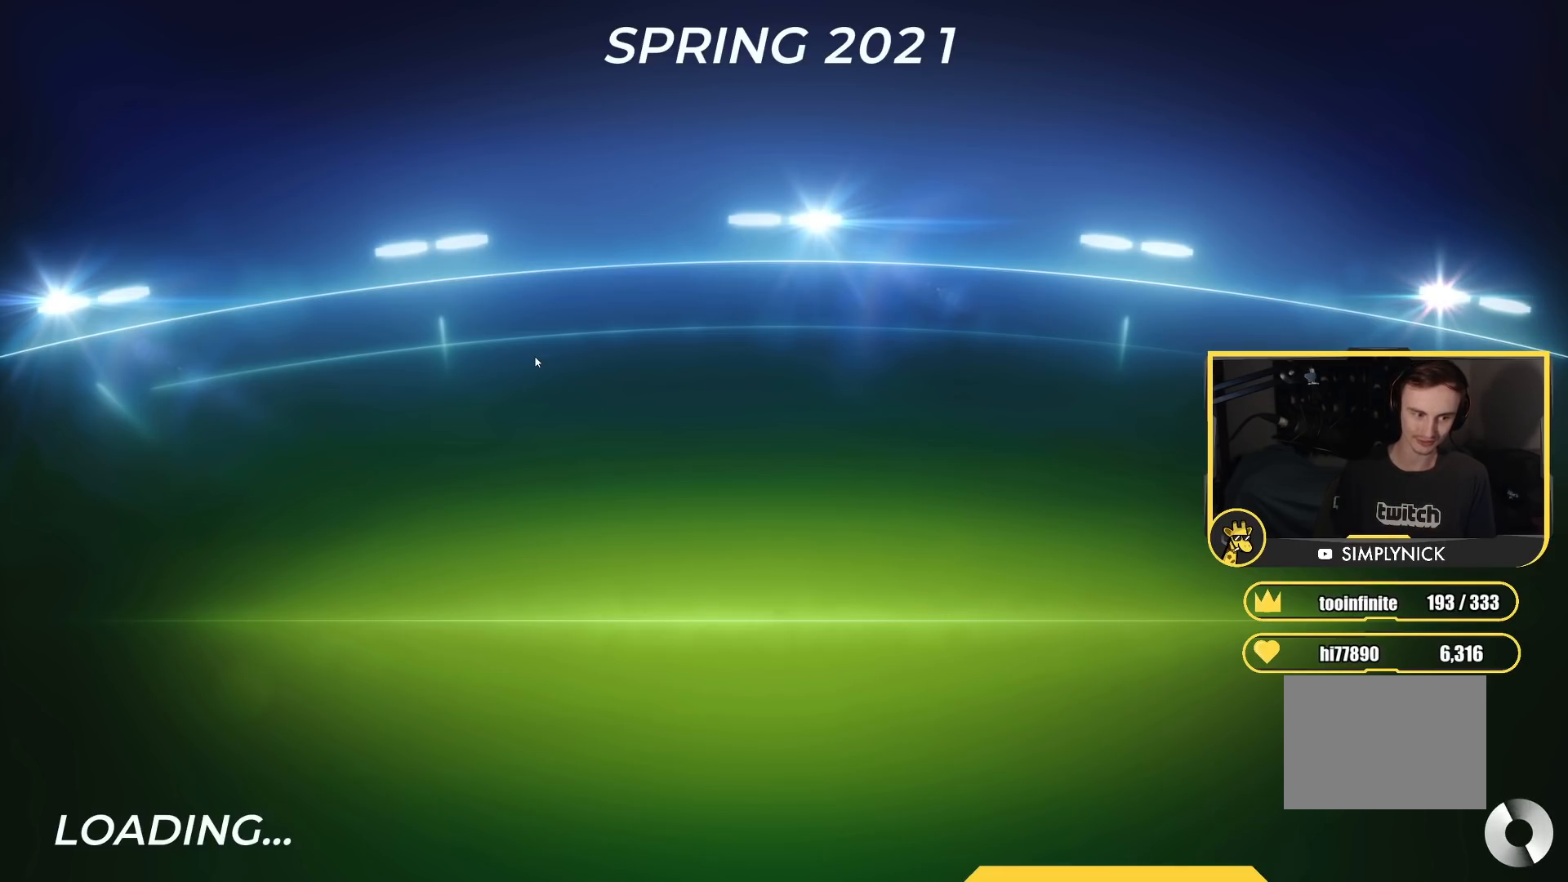
{"keys": ["up"], "events": []}
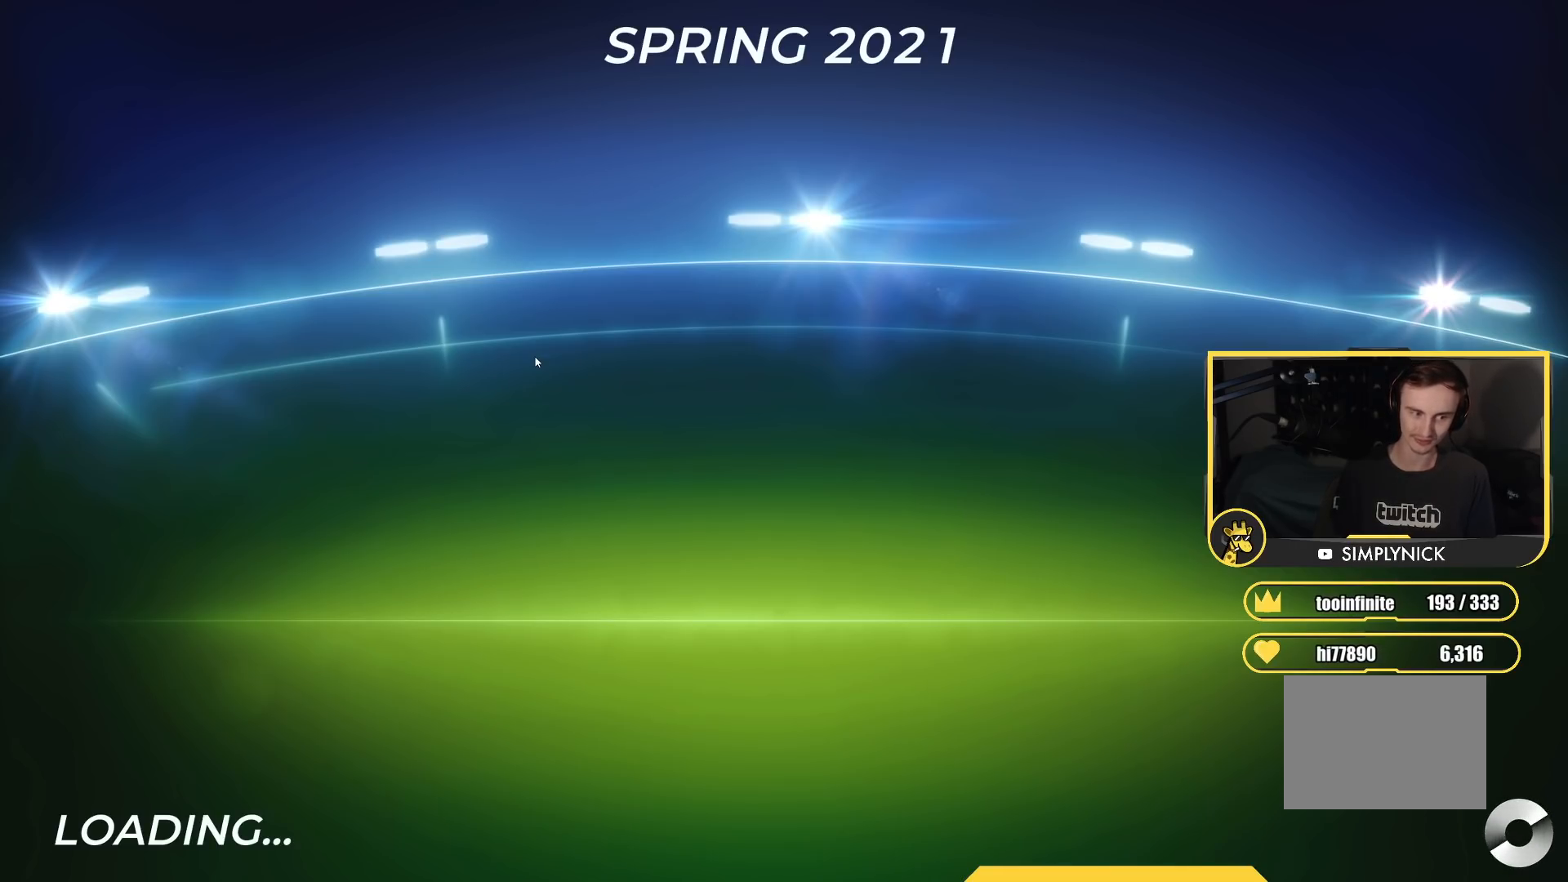
{"keys": ["up"], "events": []}